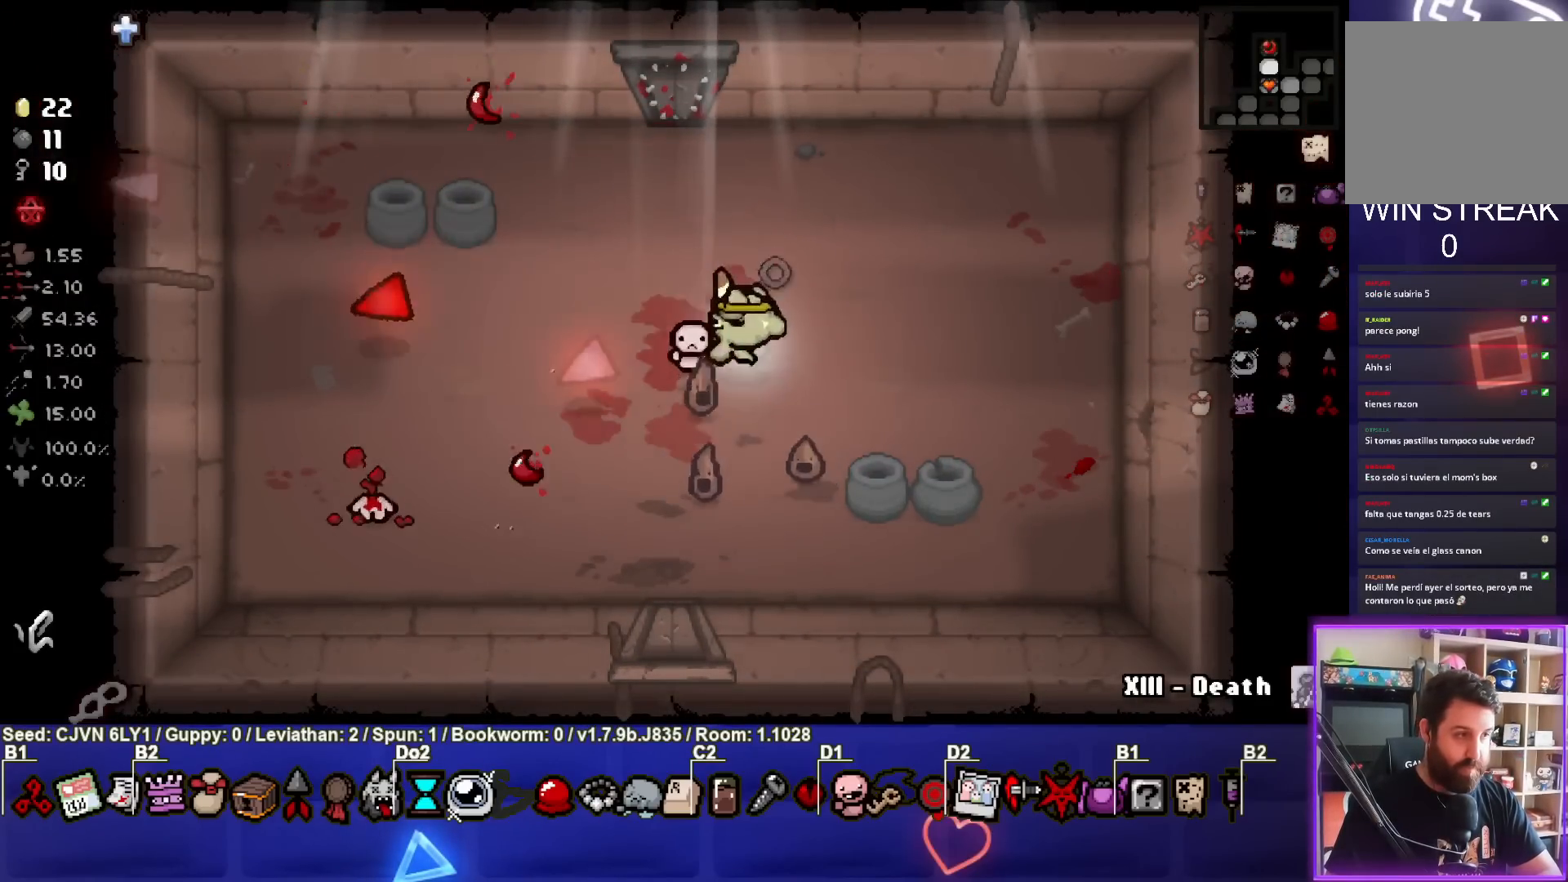
Gameplay with a controller (PlayStation layout); each line is a JSON object with the inputs held at the frame after it. "events" lists button and stick changes between this image and that frame as [ms after this image, input, new state], when the widget could be followed in between. Not read: right_stick.
{"buttons": [], "left_stick": "center", "events": [[67, "SQUARE", "up"], [100, "left_stick", "down-left"], [150, "SQUARE", "down"], [233, "SQUARE", "up"], [267, "left_stick", "right"], [333, "SQUARE", "down"], [433, "SQUARE", "up"], [467, "left_stick", "center"]]}
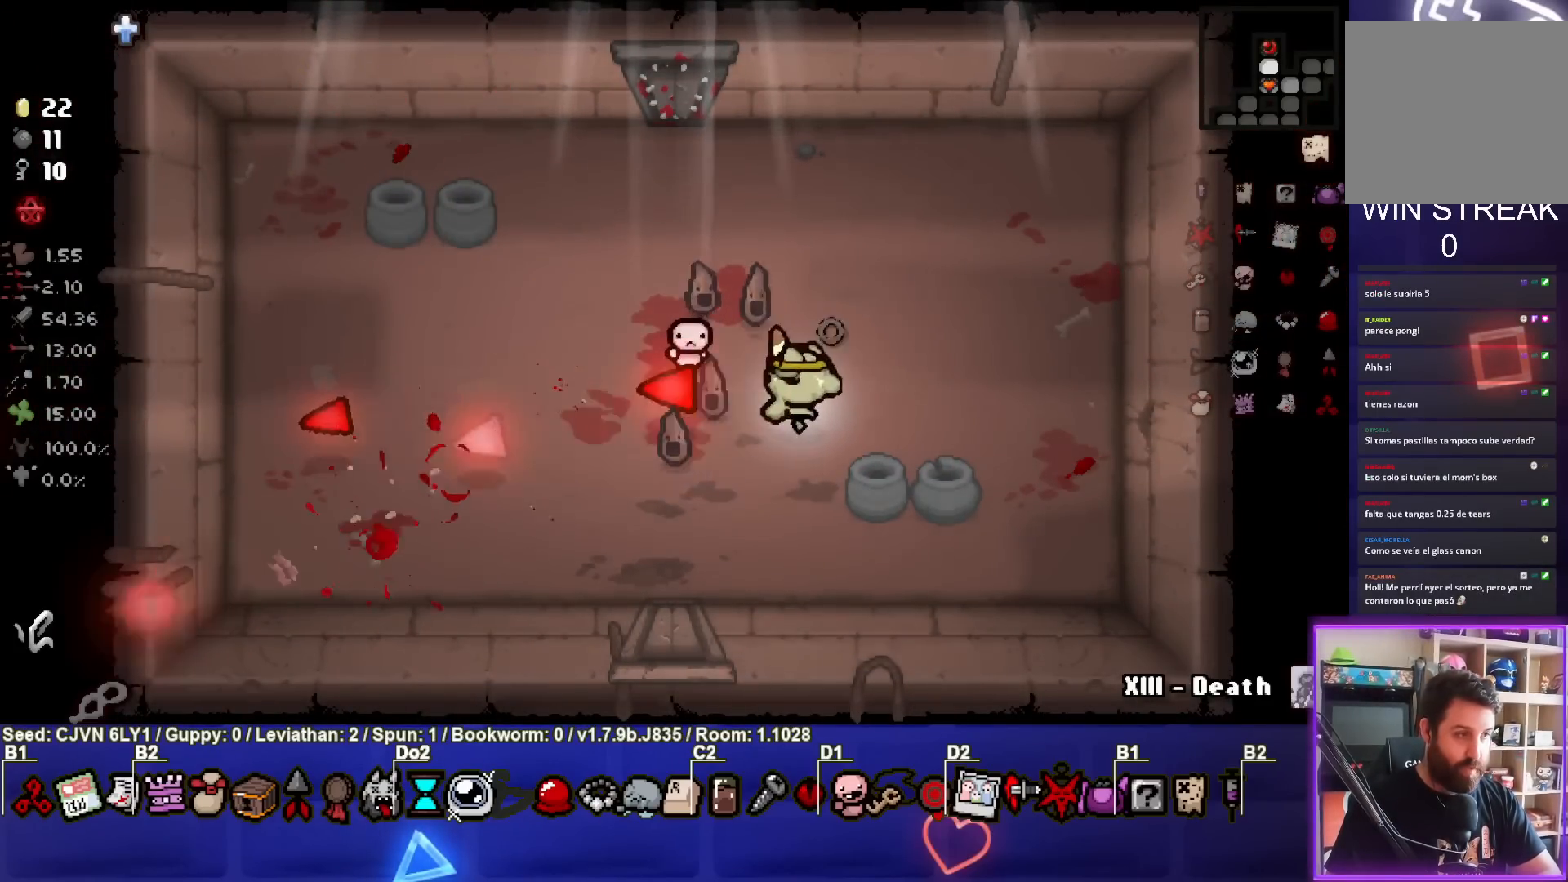
{"buttons": [], "left_stick": "center", "events": [[33, "left_stick", "up-right"], [250, "left_stick", "center"]]}
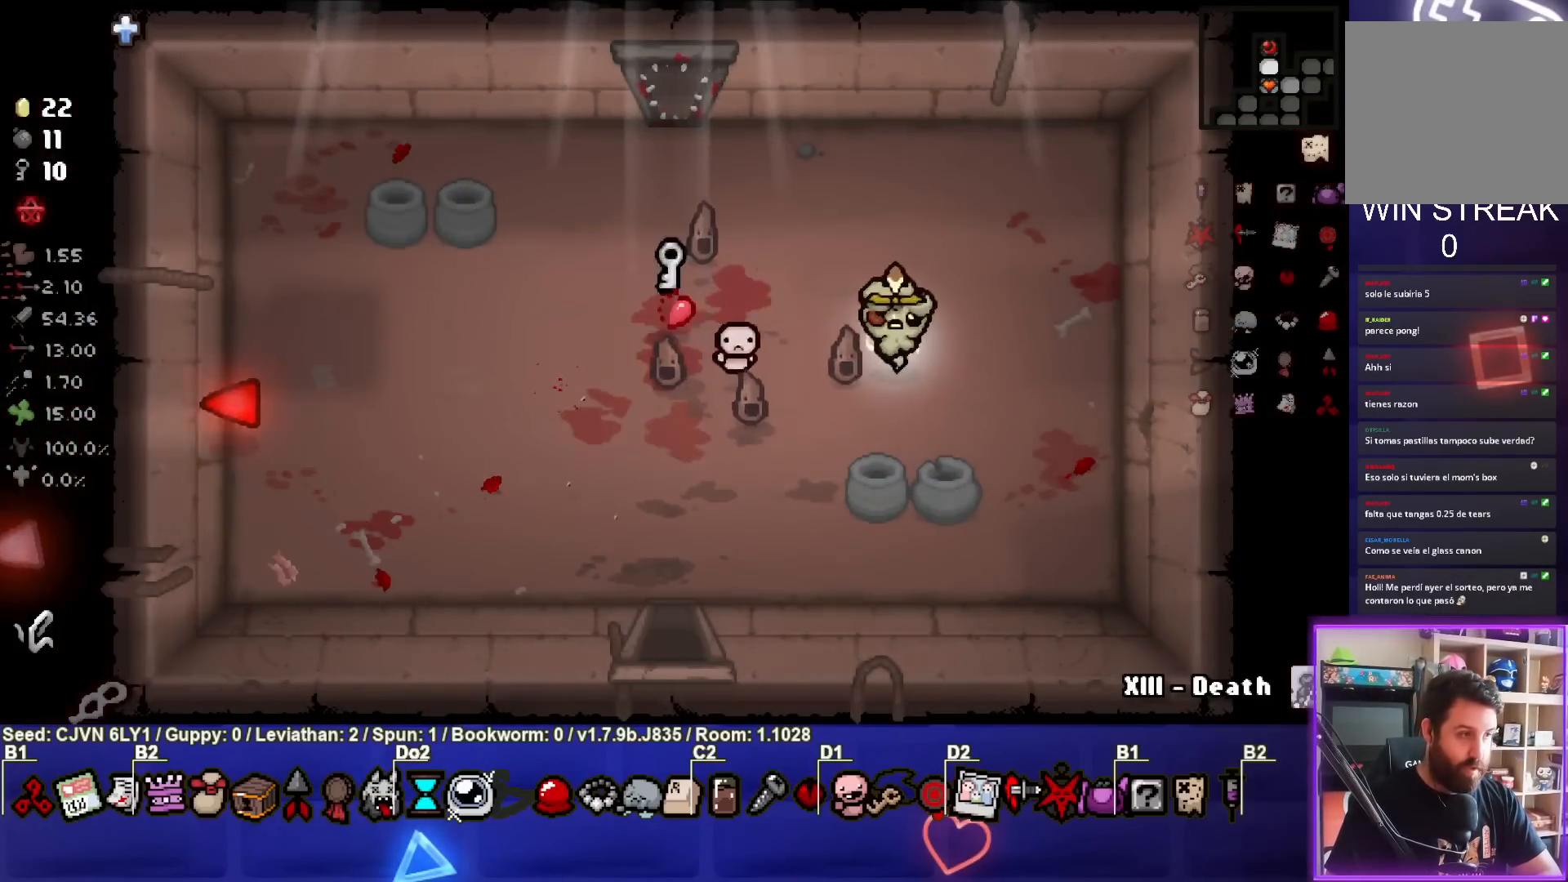
{"buttons": [], "left_stick": "center", "events": []}
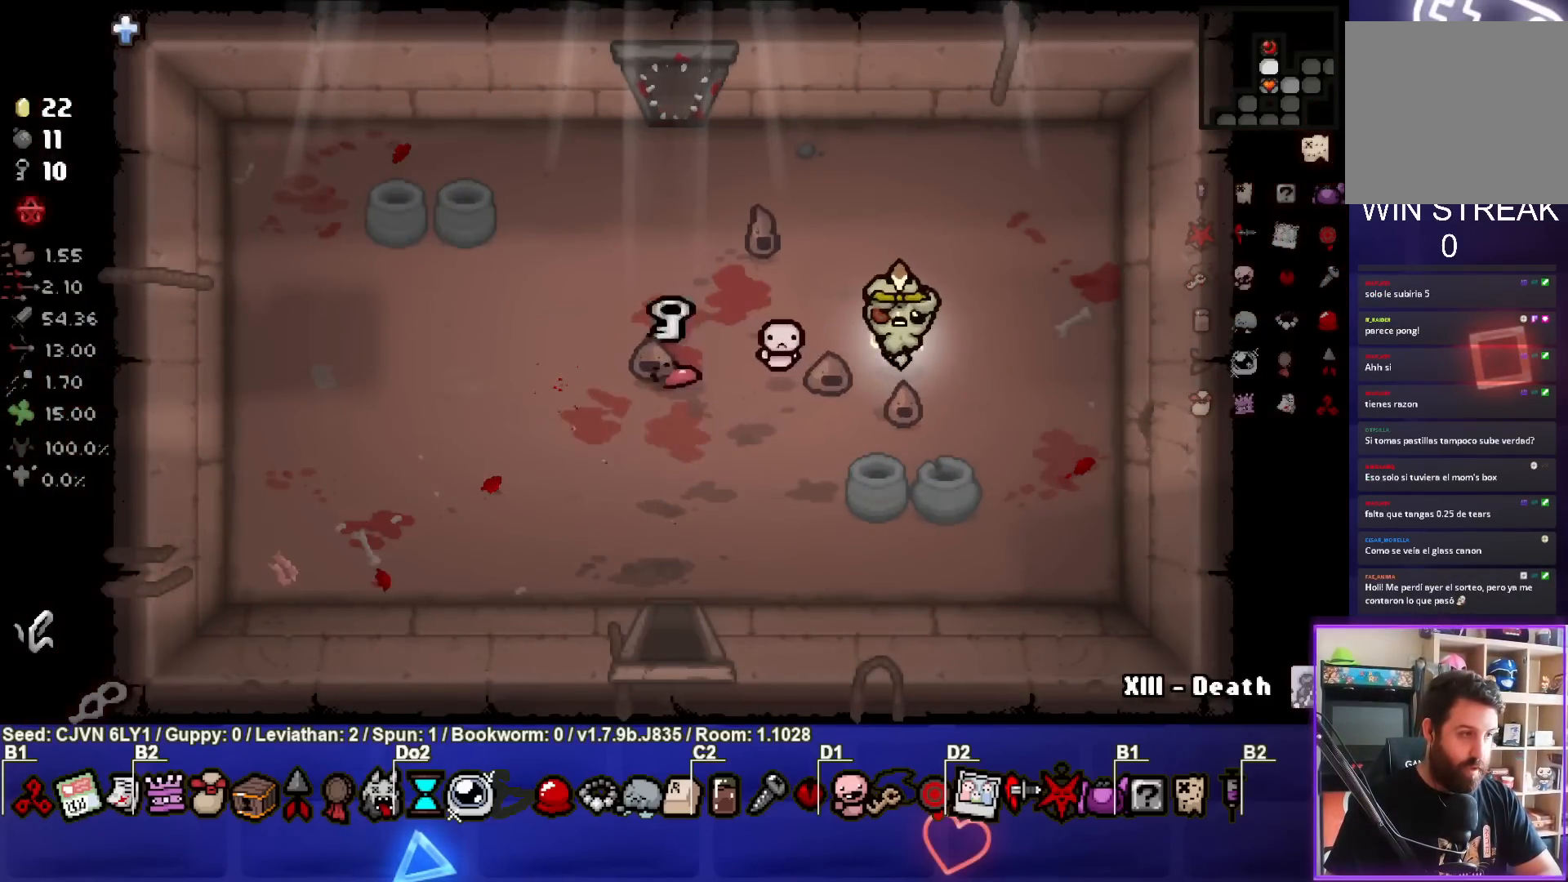
{"buttons": [], "left_stick": "left", "events": [[100, "left_stick", "left"]]}
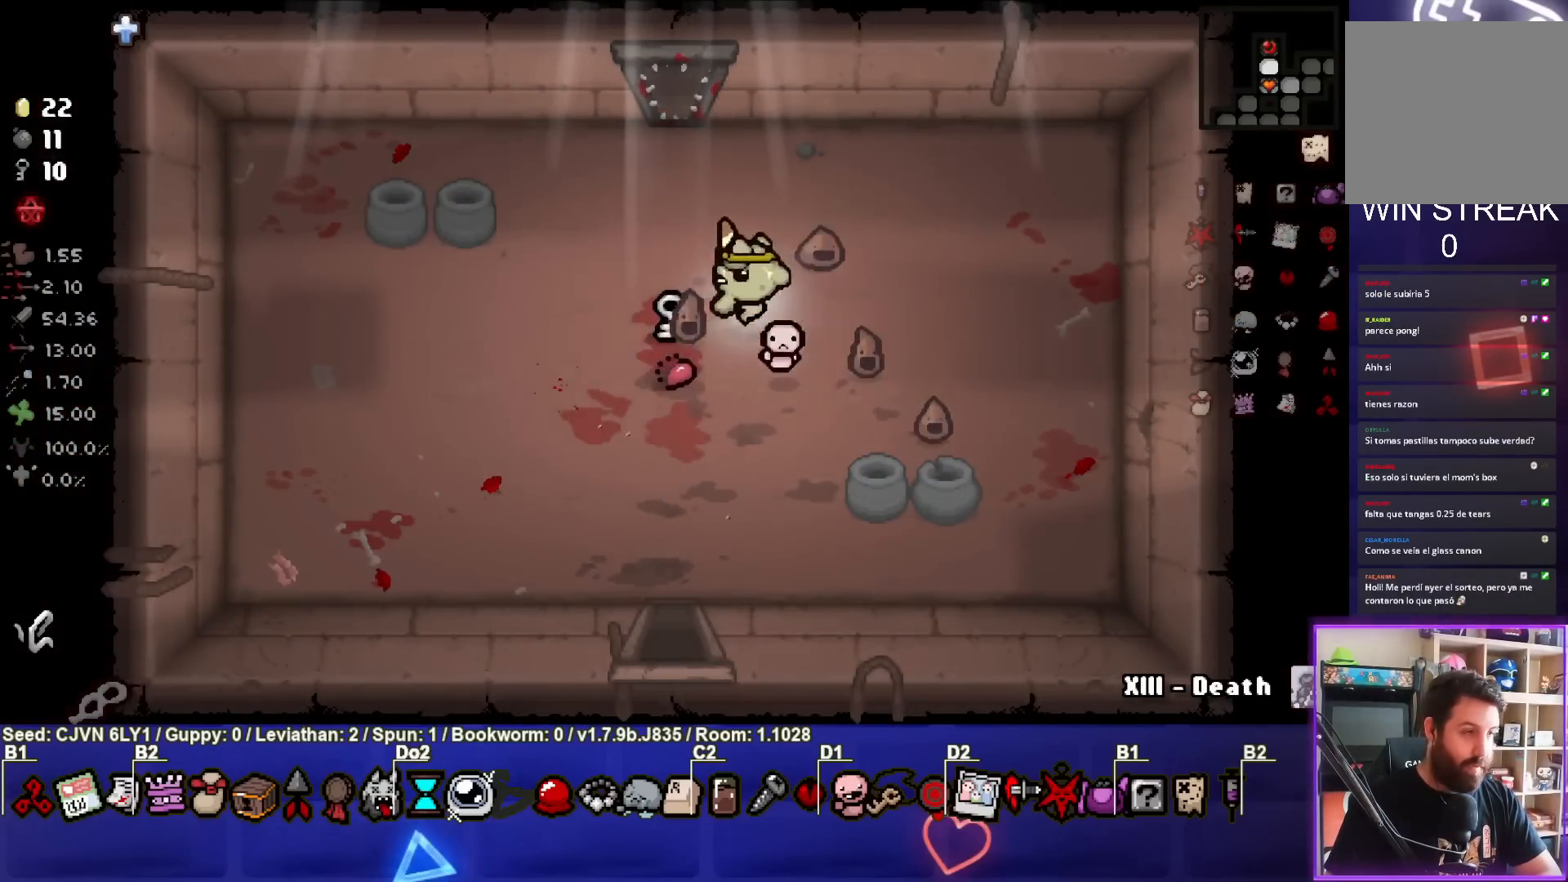
{"buttons": [], "left_stick": "down", "events": [[200, "left_stick", "down"]]}
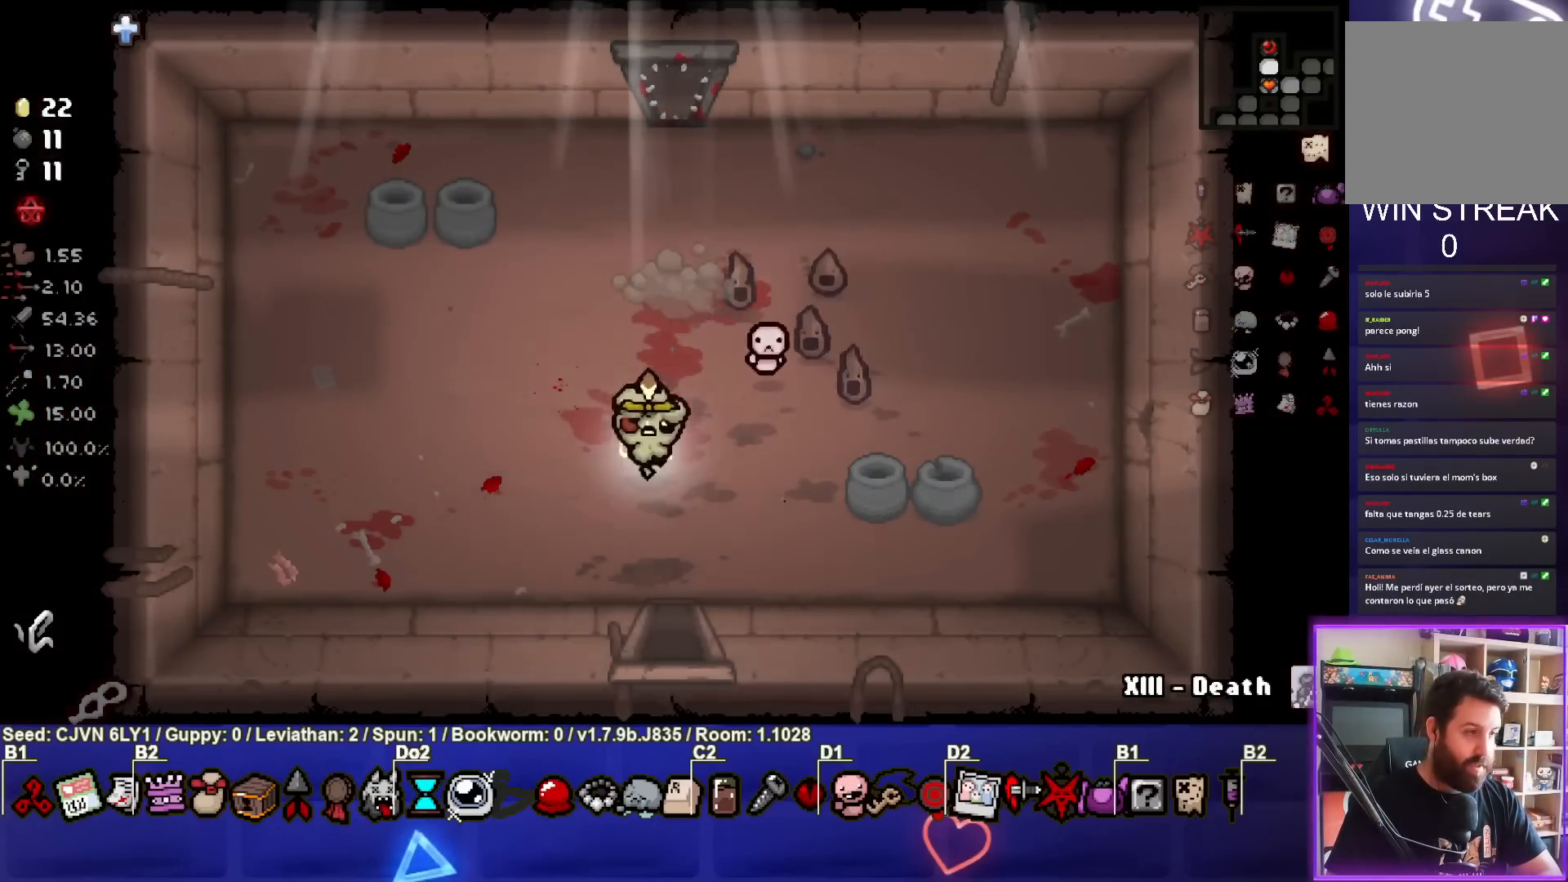
{"buttons": [], "left_stick": "center", "events": [[350, "left_stick", "center"]]}
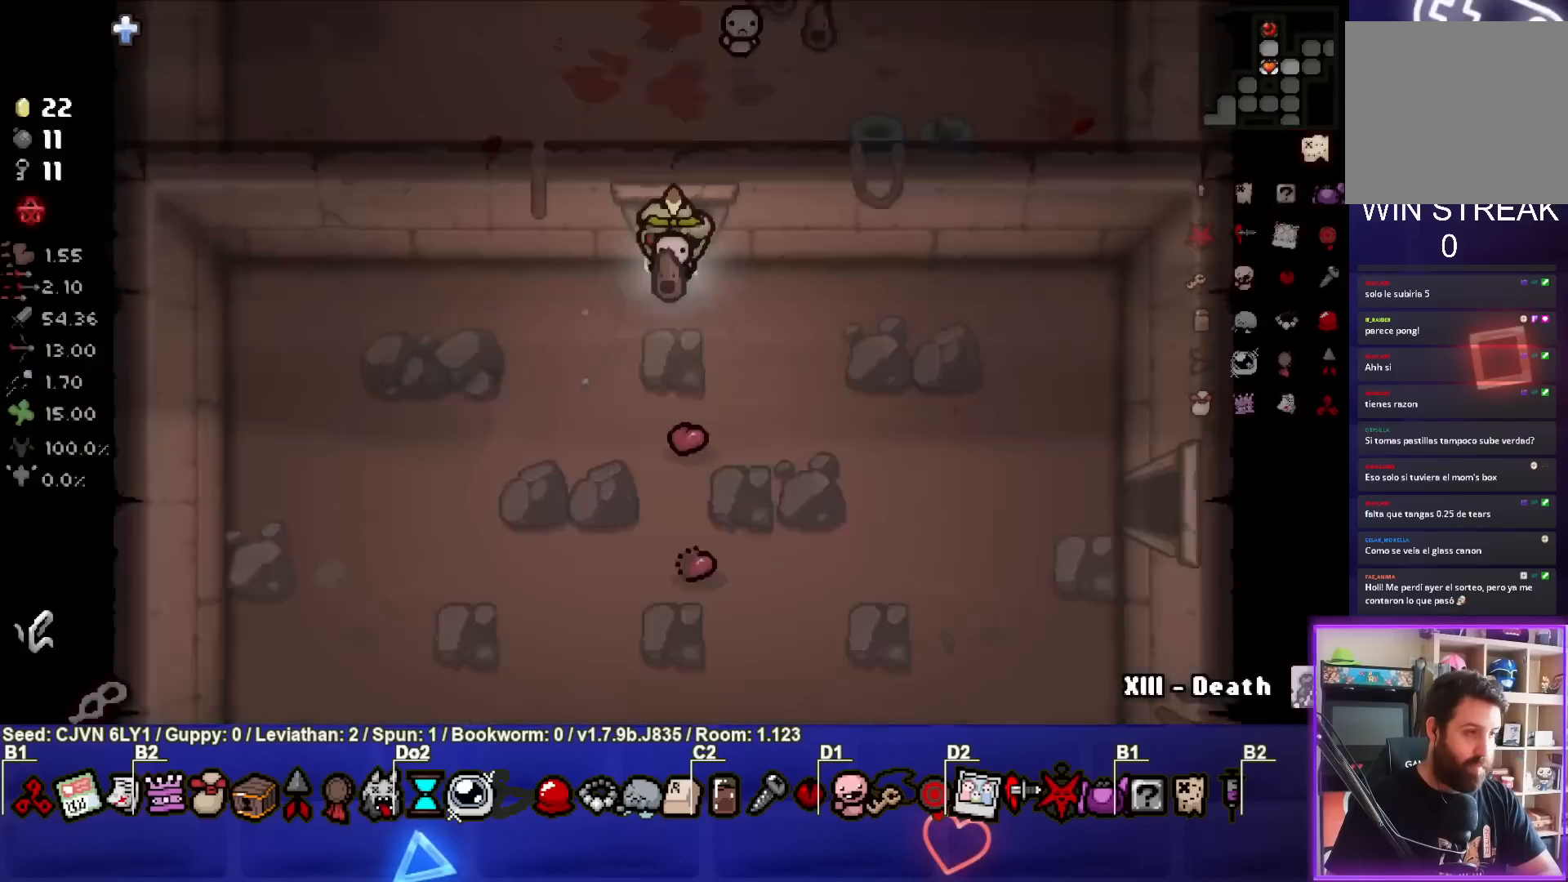
{"buttons": [], "left_stick": "down-right", "events": [[417, "left_stick", "down-right"]]}
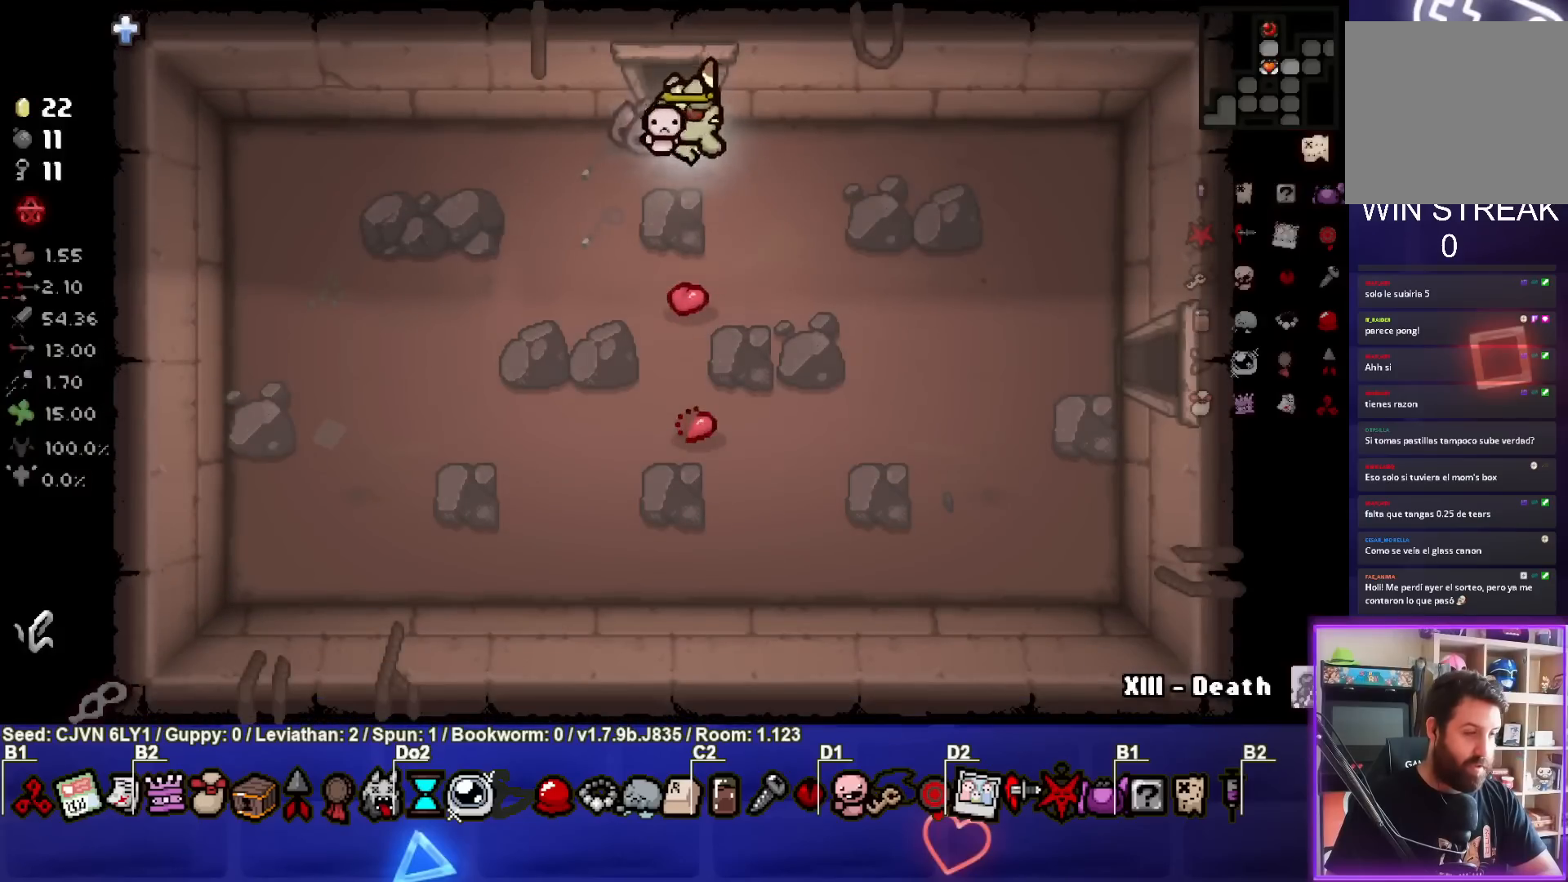
{"buttons": [], "left_stick": "down-right", "events": []}
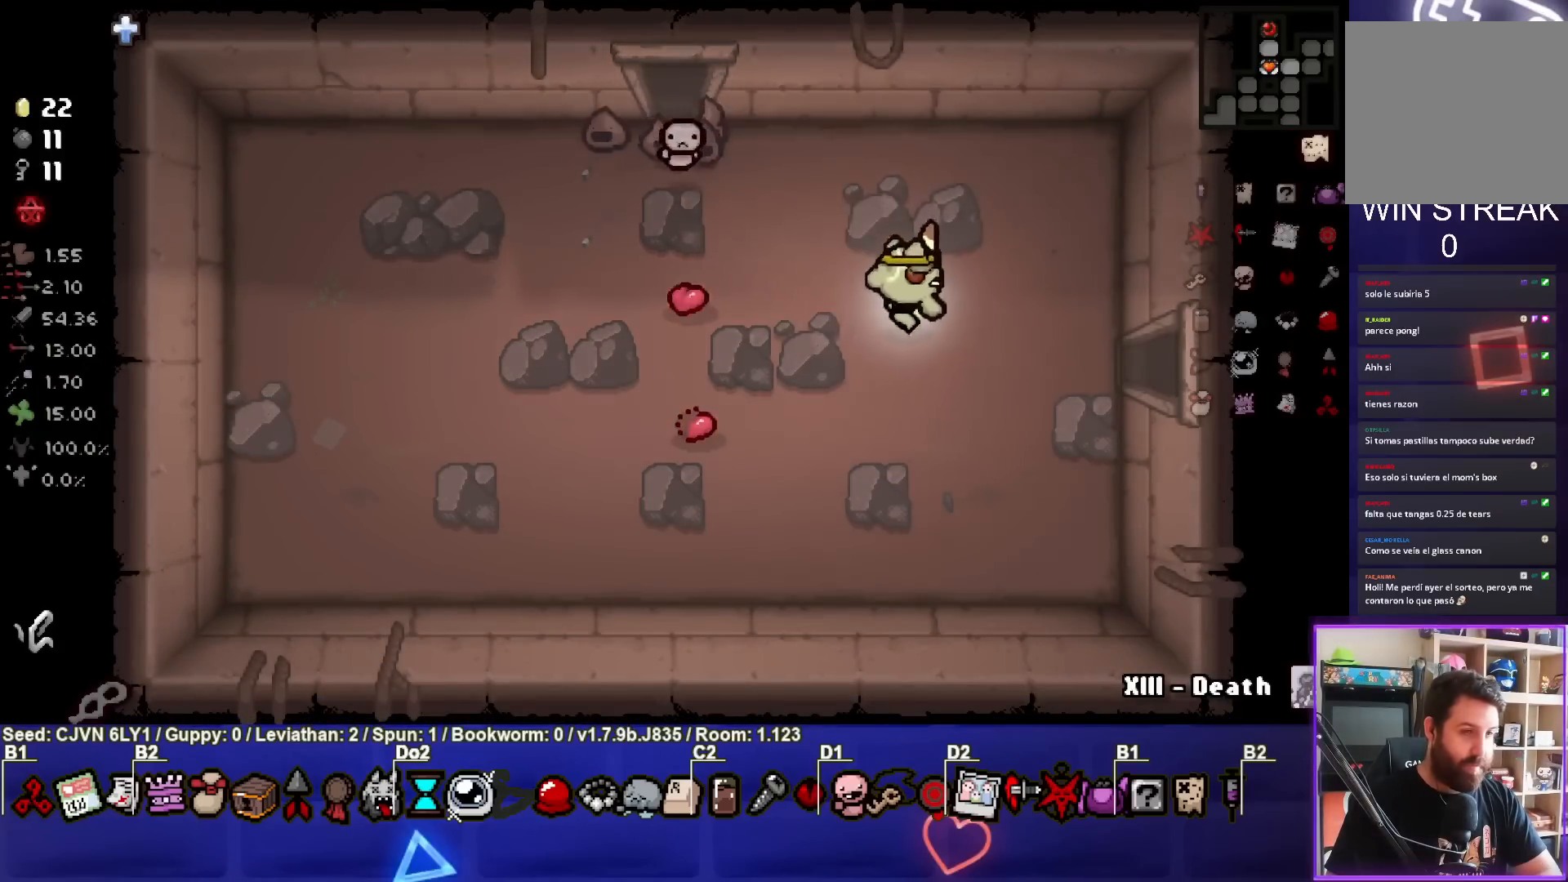
{"buttons": [], "left_stick": "right", "events": [[17, "left_stick", "right"]]}
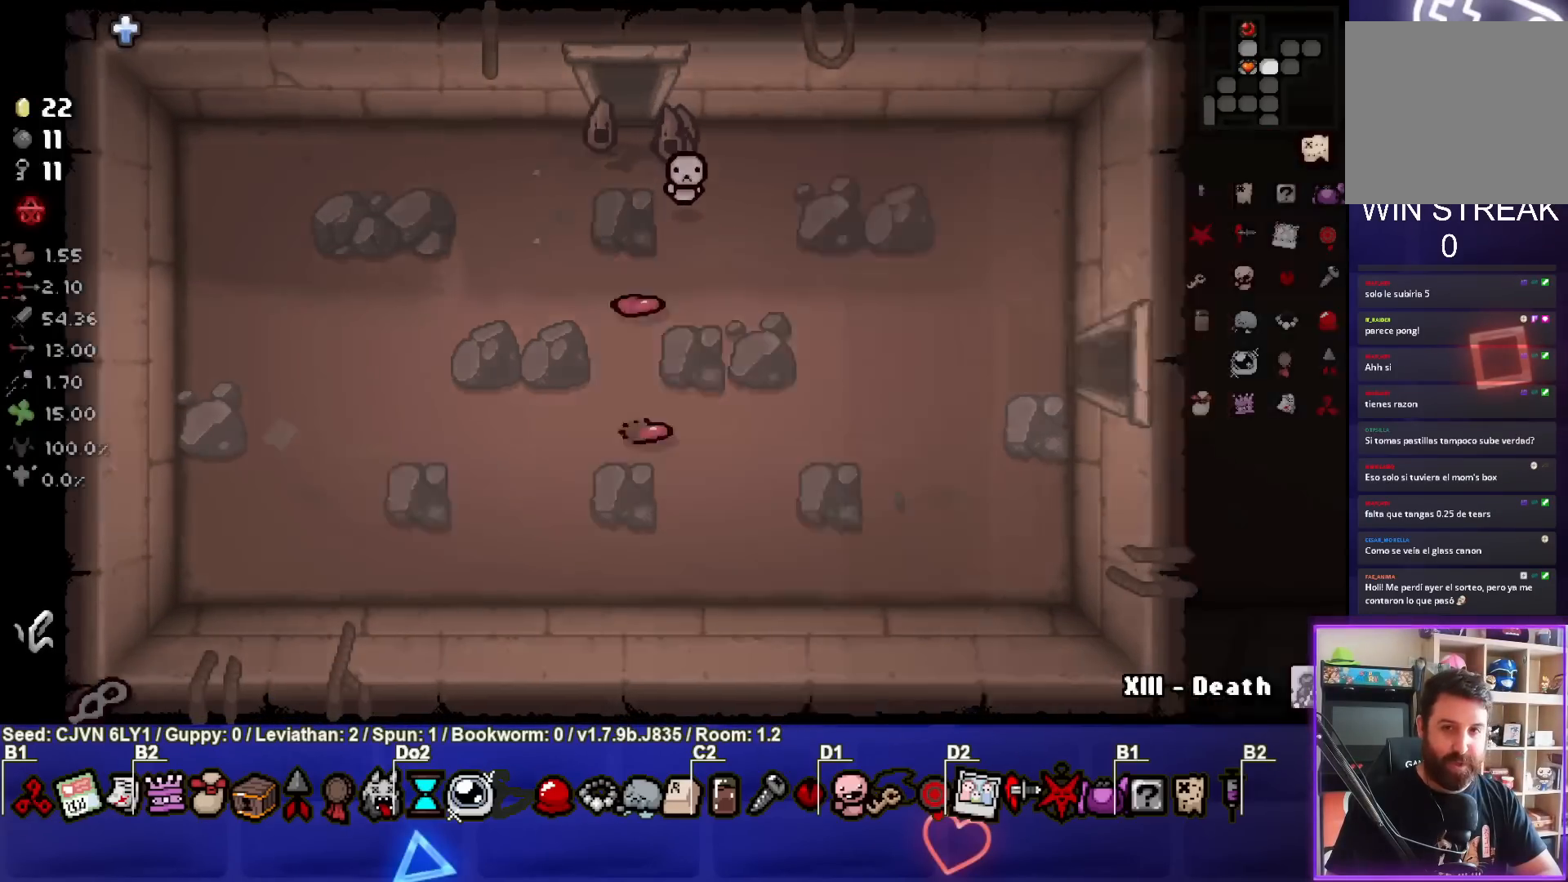
{"buttons": [], "left_stick": "right", "events": [[33, "left_stick", "center"], [300, "left_stick", "right"]]}
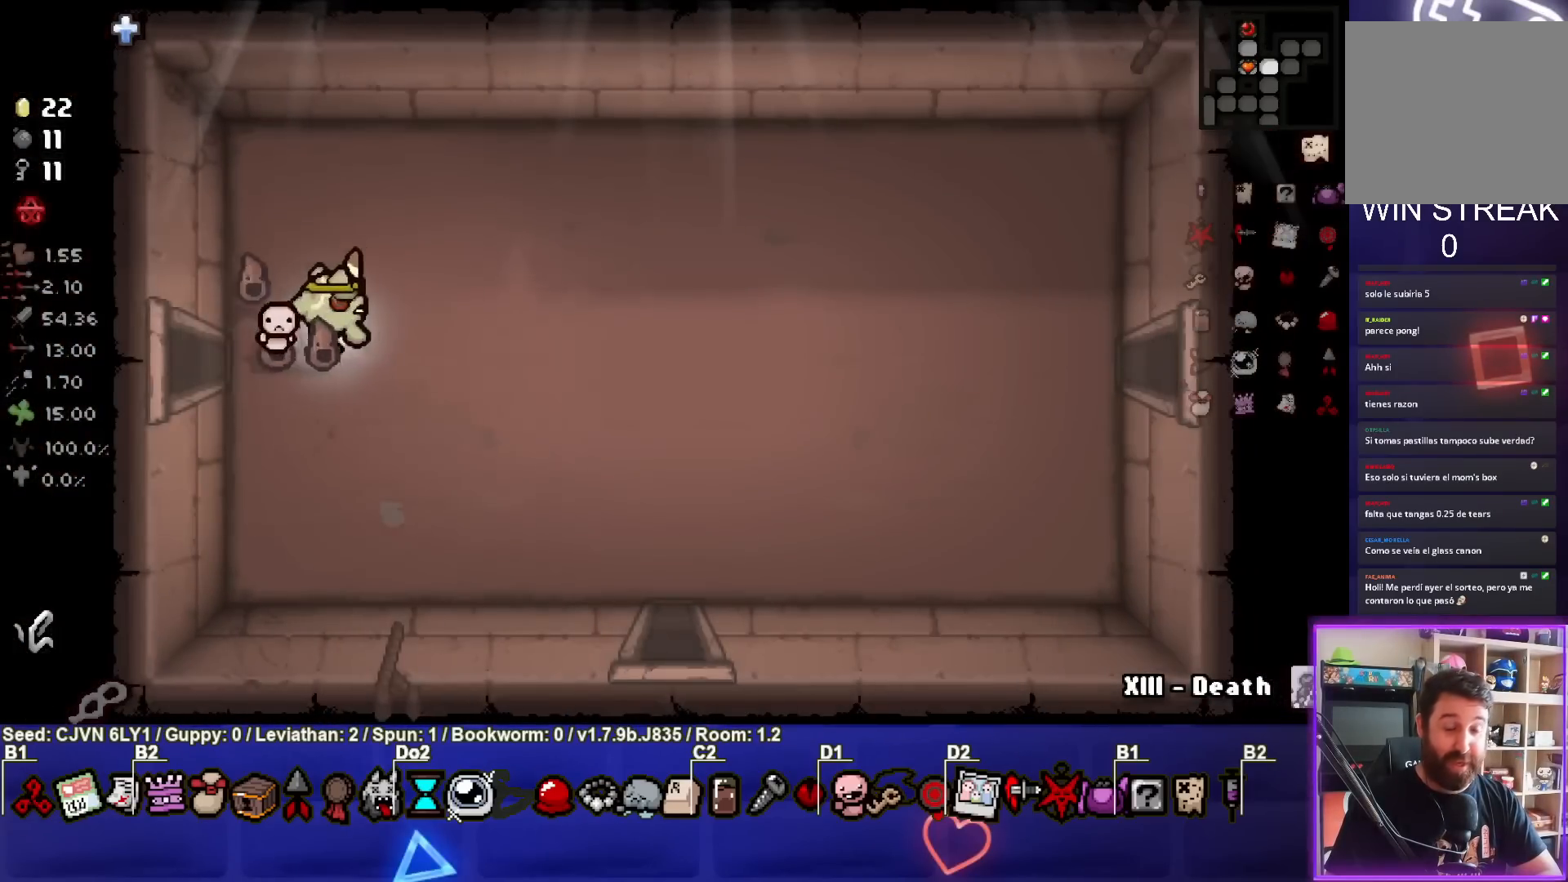
{"buttons": [], "left_stick": "right", "events": []}
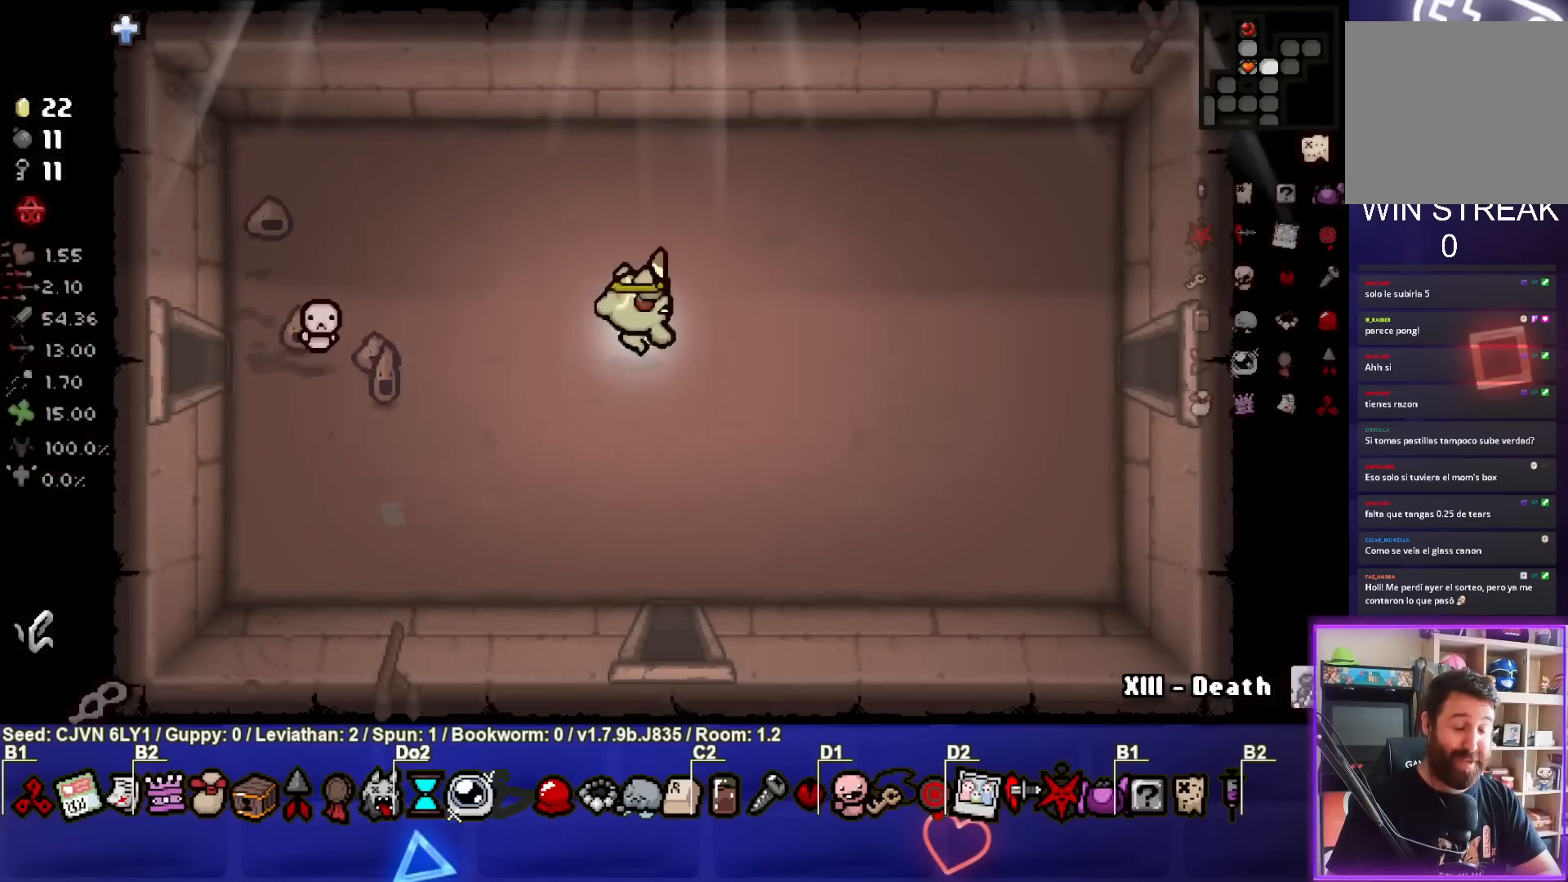
{"buttons": [], "left_stick": "right", "events": []}
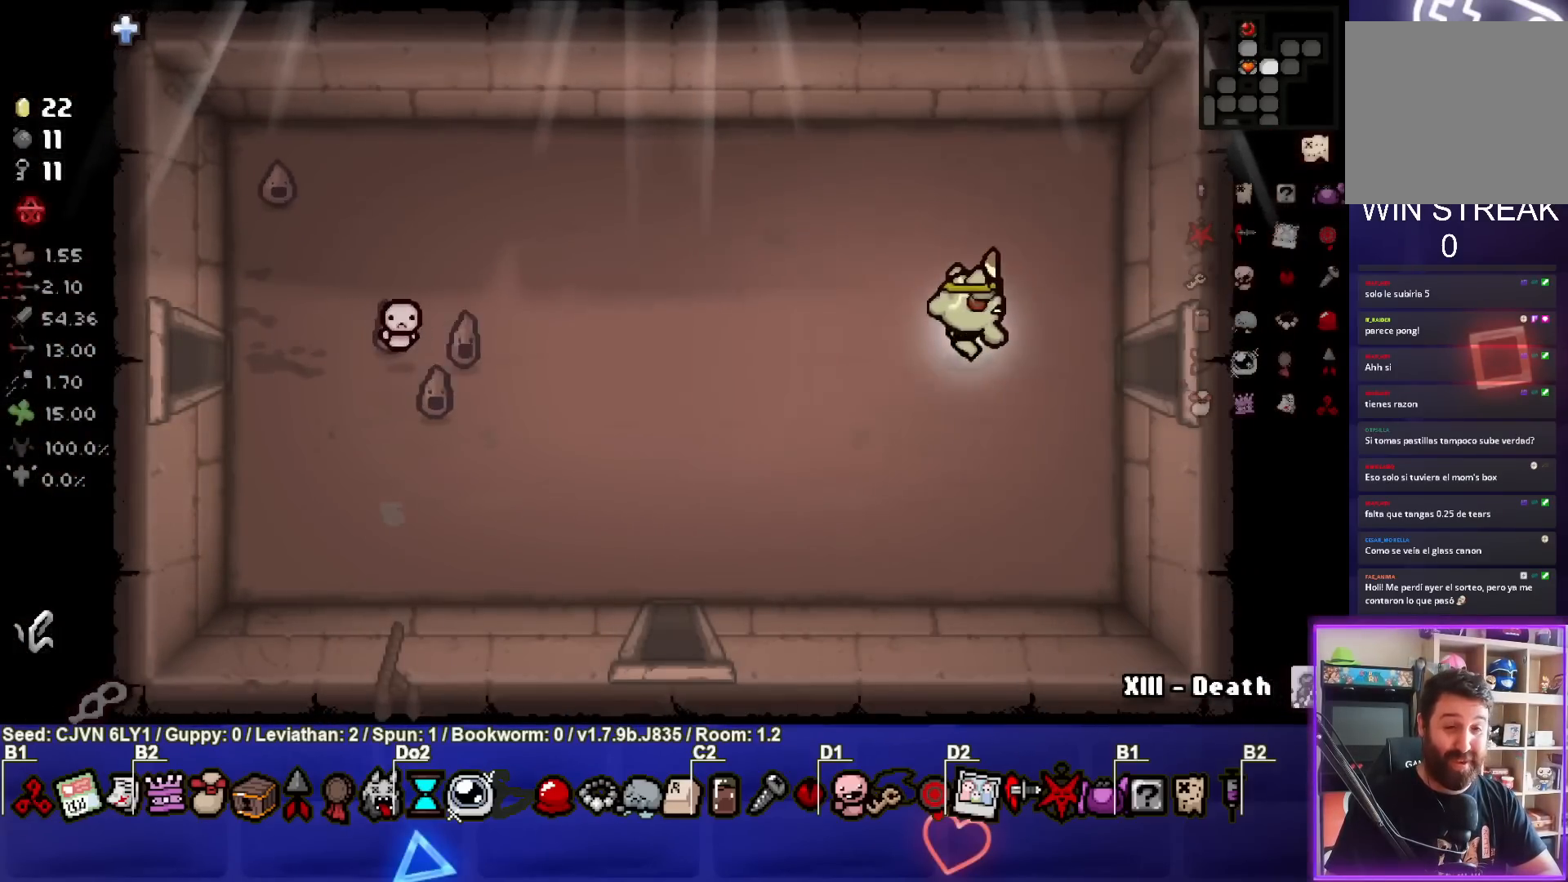
{"buttons": ["CIRCLE"], "left_stick": "center", "events": [[400, "CIRCLE", "down"], [433, "left_stick", "center"]]}
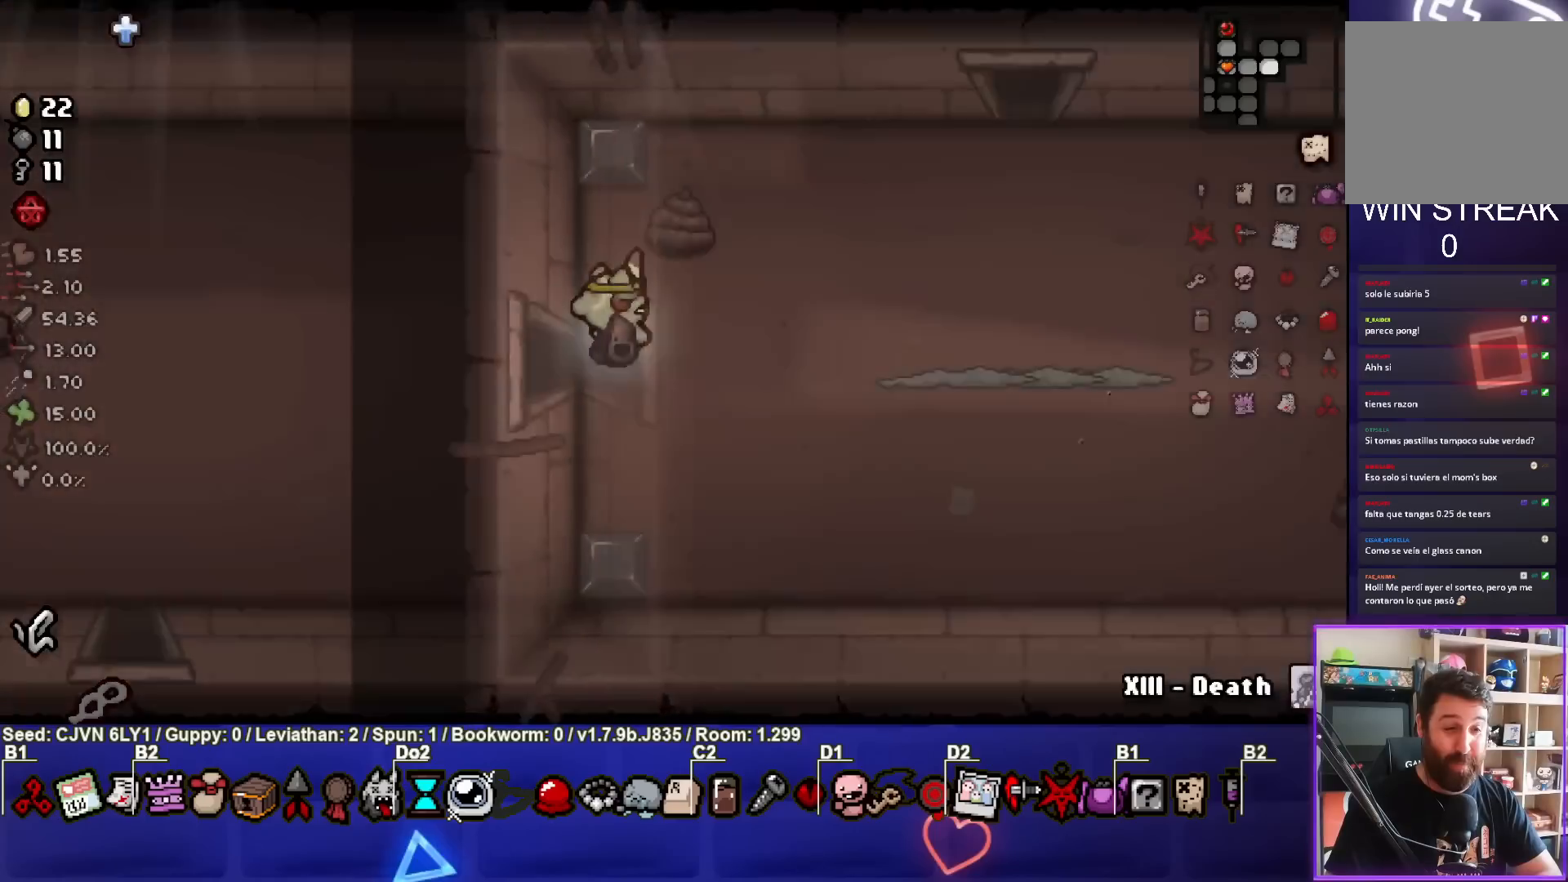
{"buttons": ["CIRCLE"], "left_stick": "right", "events": [[17, "CIRCLE", "up"], [83, "CIRCLE", "down"], [183, "CIRCLE", "up"], [267, "CIRCLE", "down"], [350, "CIRCLE", "up"], [400, "left_stick", "right"], [417, "CIRCLE", "down"]]}
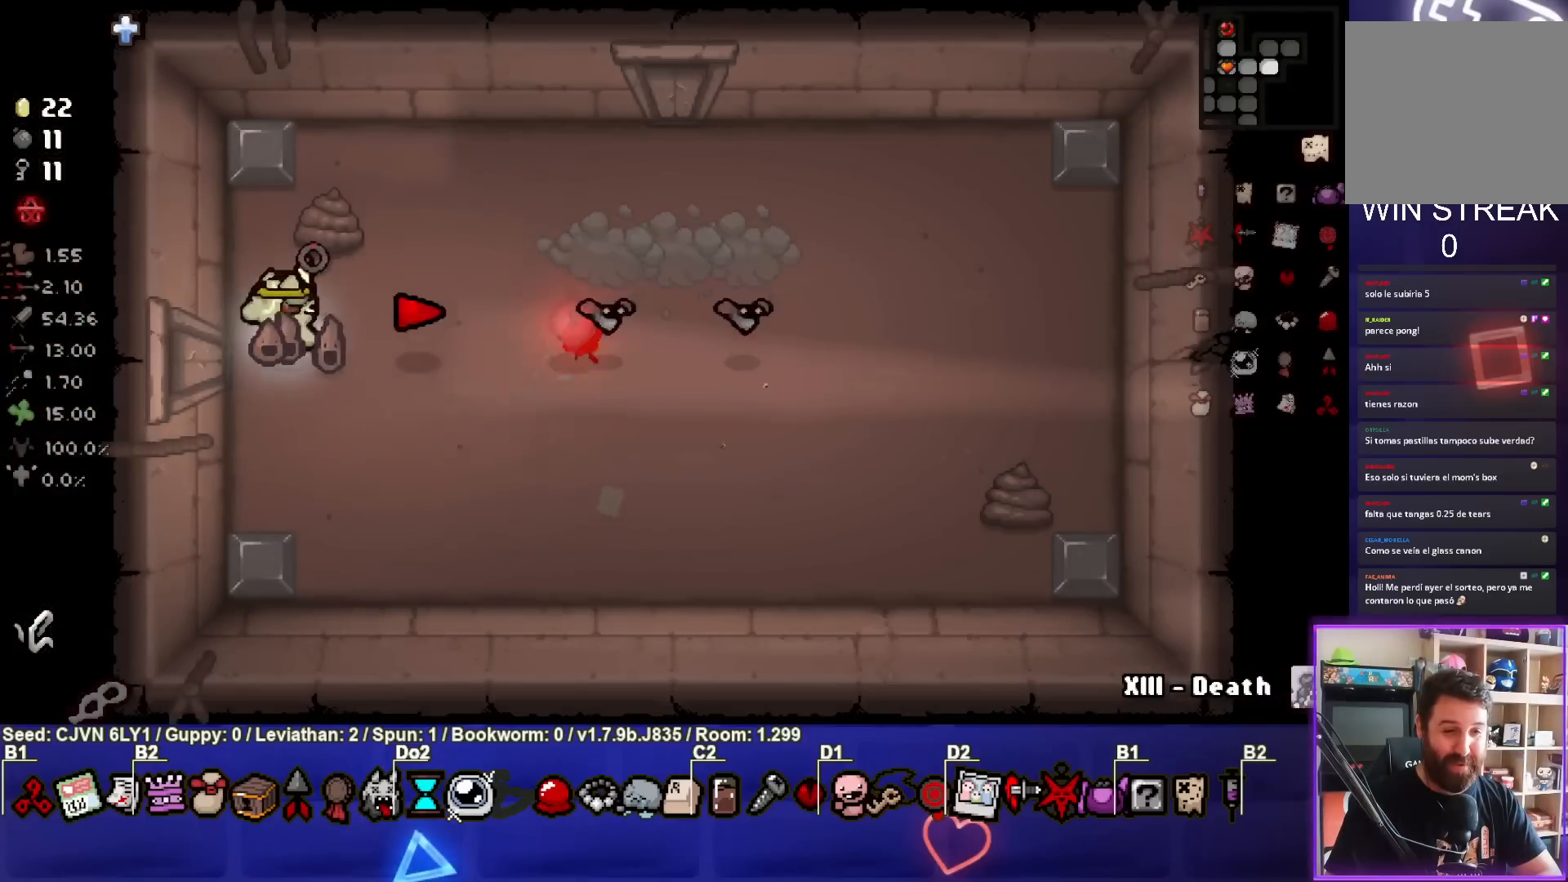
{"buttons": [], "left_stick": "up-right", "events": [[17, "CIRCLE", "up"], [83, "CIRCLE", "down"], [150, "left_stick", "center"], [183, "CIRCLE", "up"], [217, "left_stick", "left"], [250, "CIRCLE", "down"], [350, "CIRCLE", "up"], [383, "left_stick", "up"], [483, "left_stick", "up-right"]]}
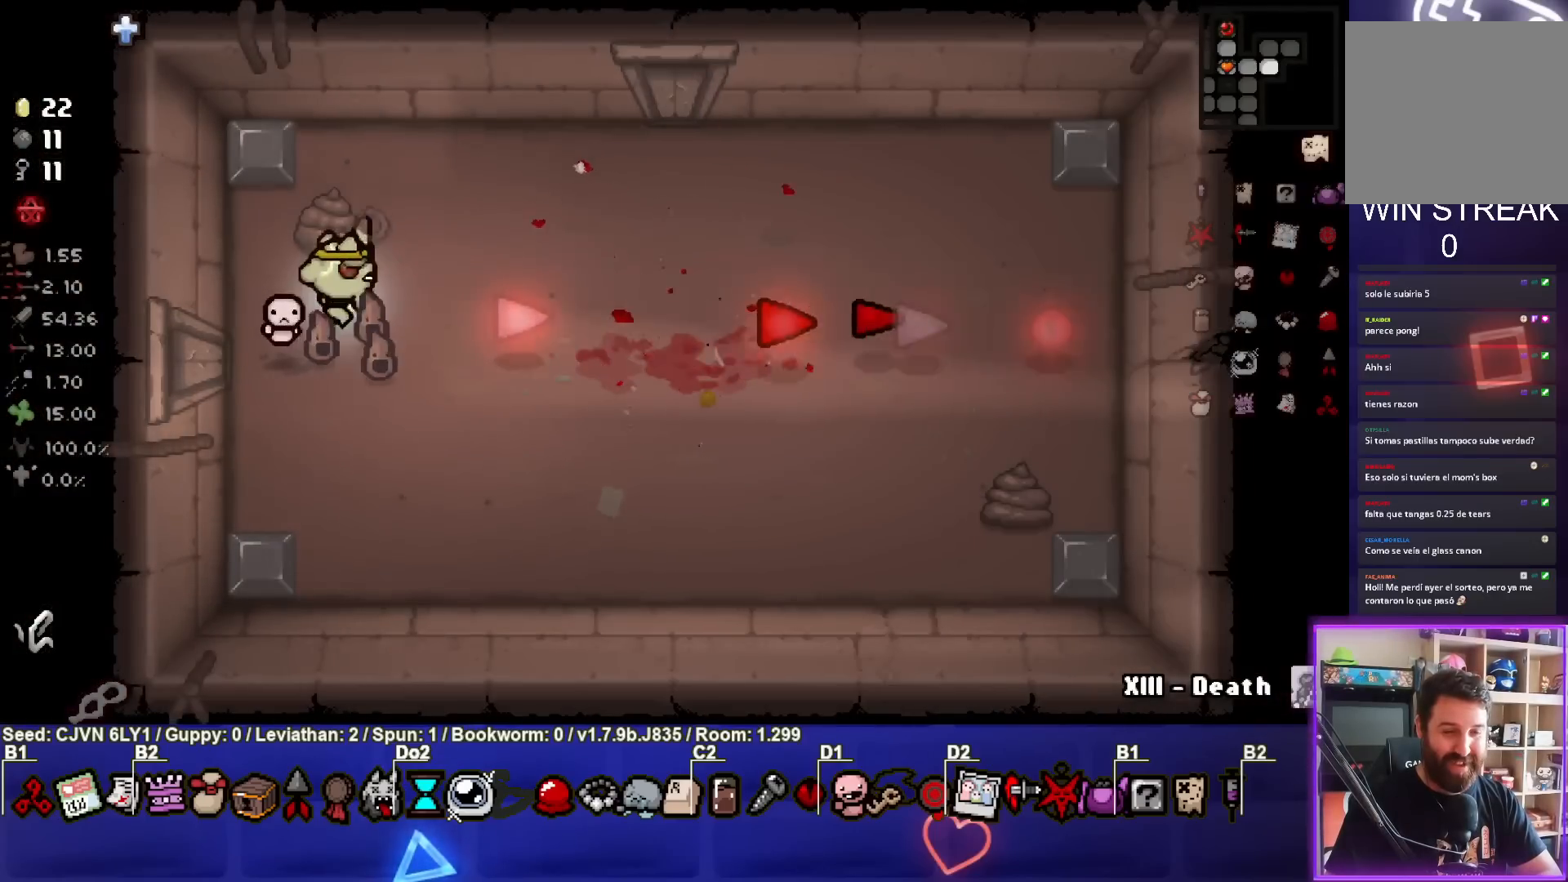
{"buttons": [], "left_stick": "right", "events": [[250, "left_stick", "center"], [367, "left_stick", "right"]]}
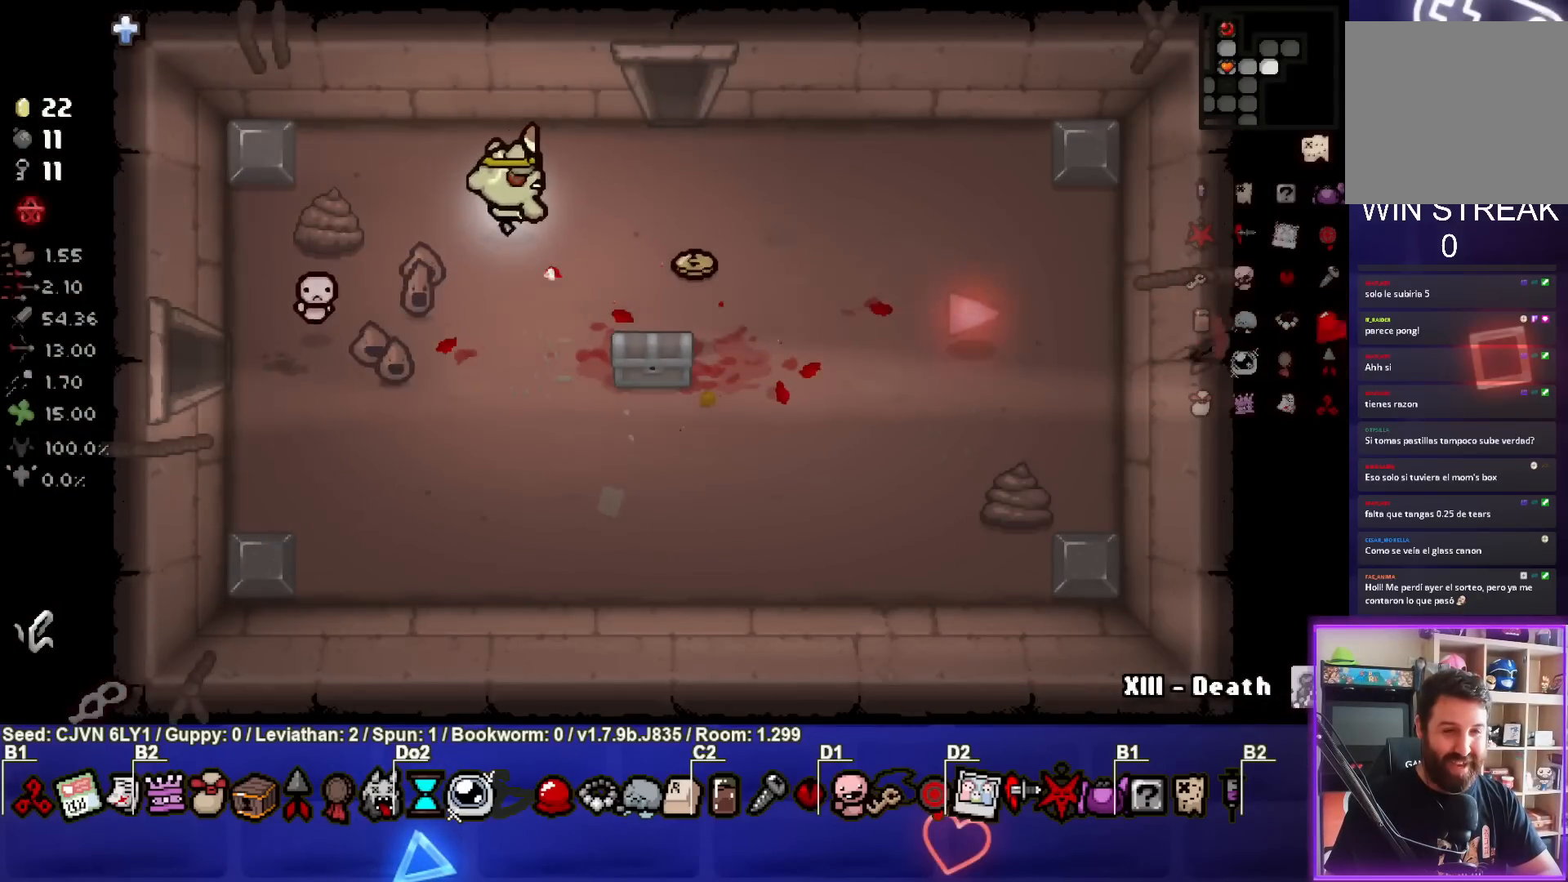
{"buttons": [], "left_stick": "up", "events": [[167, "left_stick", "up-right"], [317, "left_stick", "up"]]}
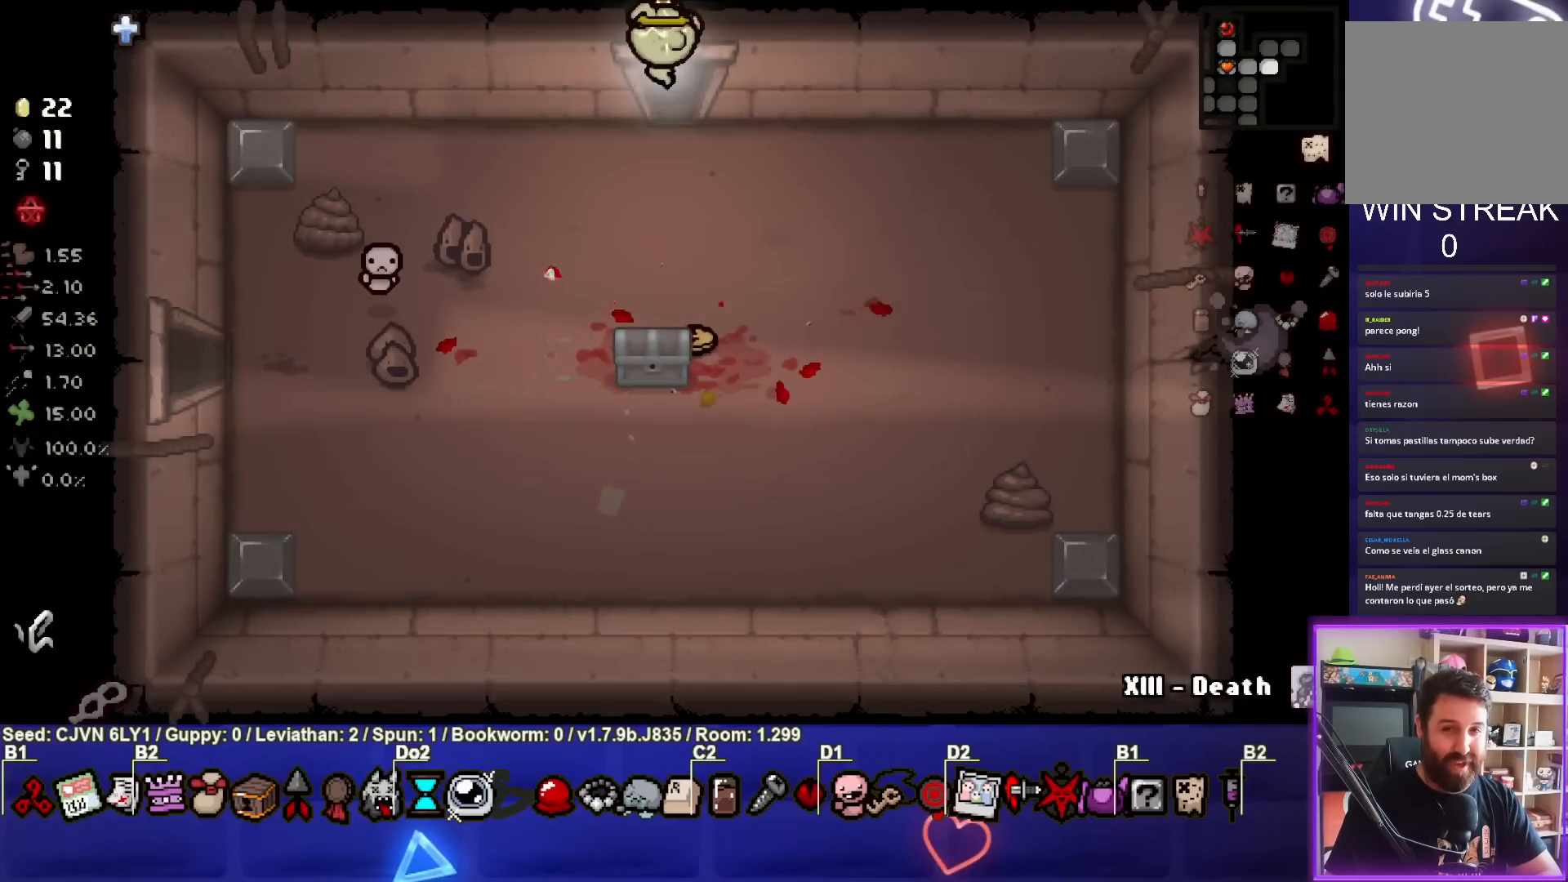
{"buttons": [], "left_stick": "center", "events": [[33, "left_stick", "center"]]}
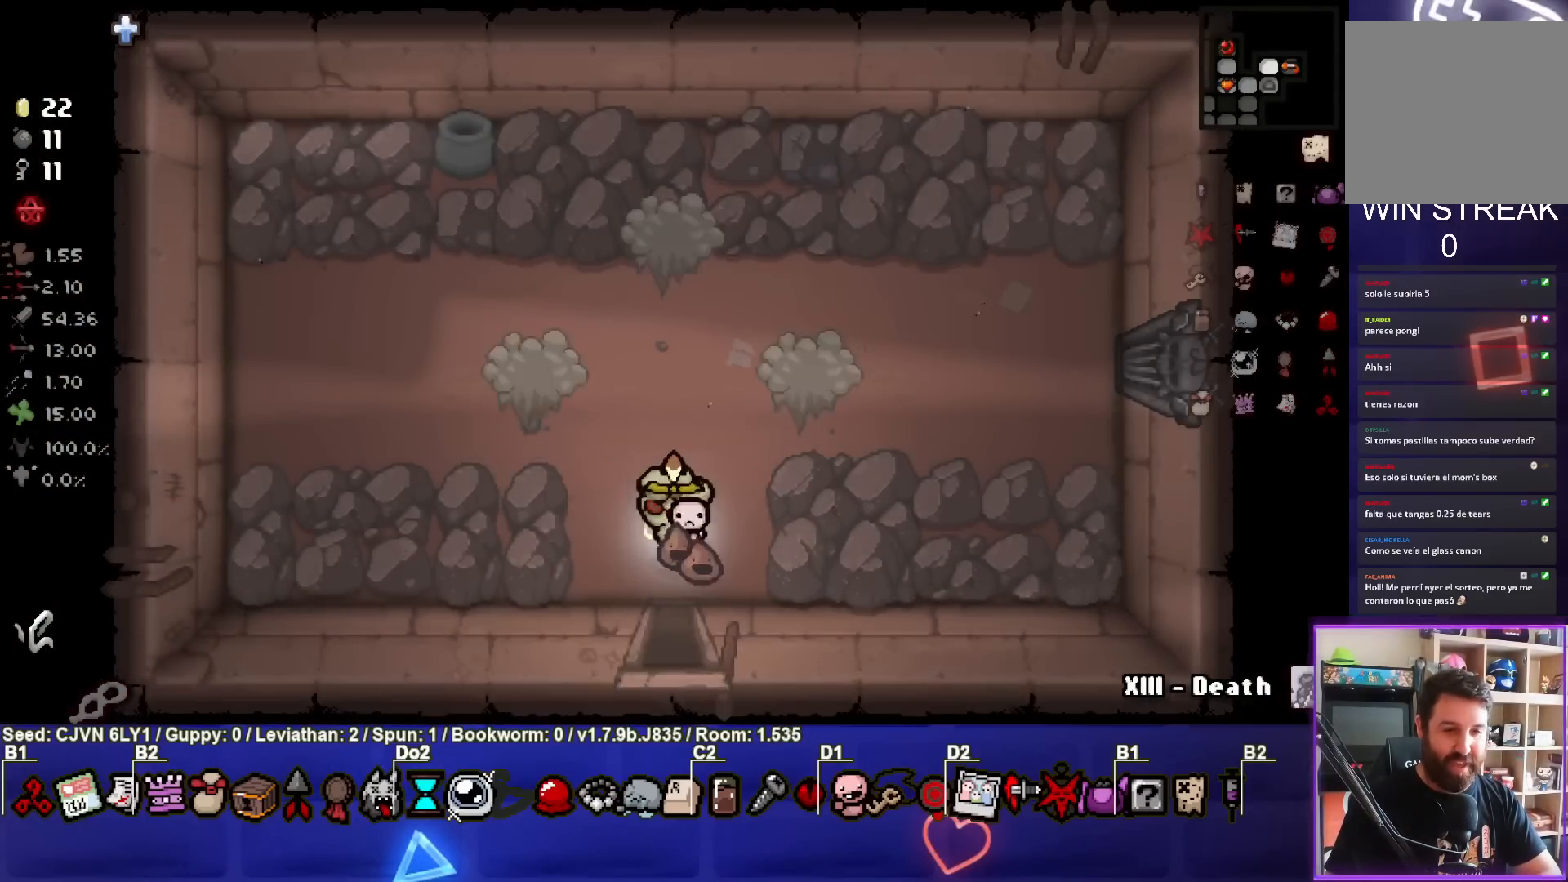
{"buttons": [], "left_stick": "down-right", "events": [[200, "TRIANGLE", "down"], [317, "TRIANGLE", "up"], [400, "TRIANGLE", "down"], [433, "left_stick", "down-right"], [483, "TRIANGLE", "up"]]}
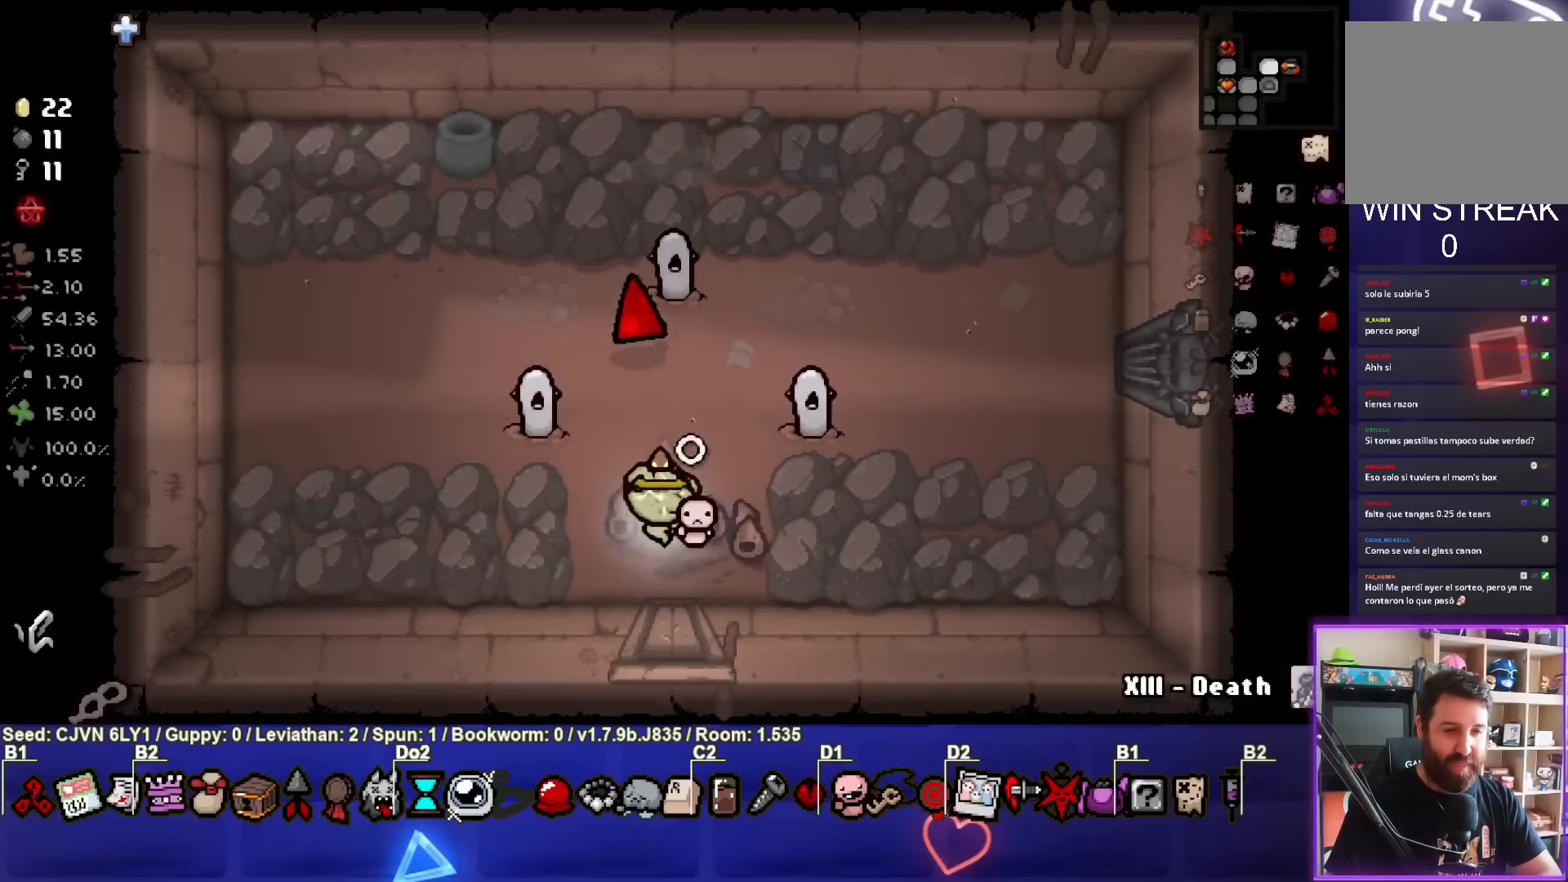
{"buttons": ["TRIANGLE"], "left_stick": "center", "events": [[67, "TRIANGLE", "down"], [167, "TRIANGLE", "up"], [233, "TRIANGLE", "down"], [250, "left_stick", "center"], [350, "TRIANGLE", "up"], [417, "TRIANGLE", "down"]]}
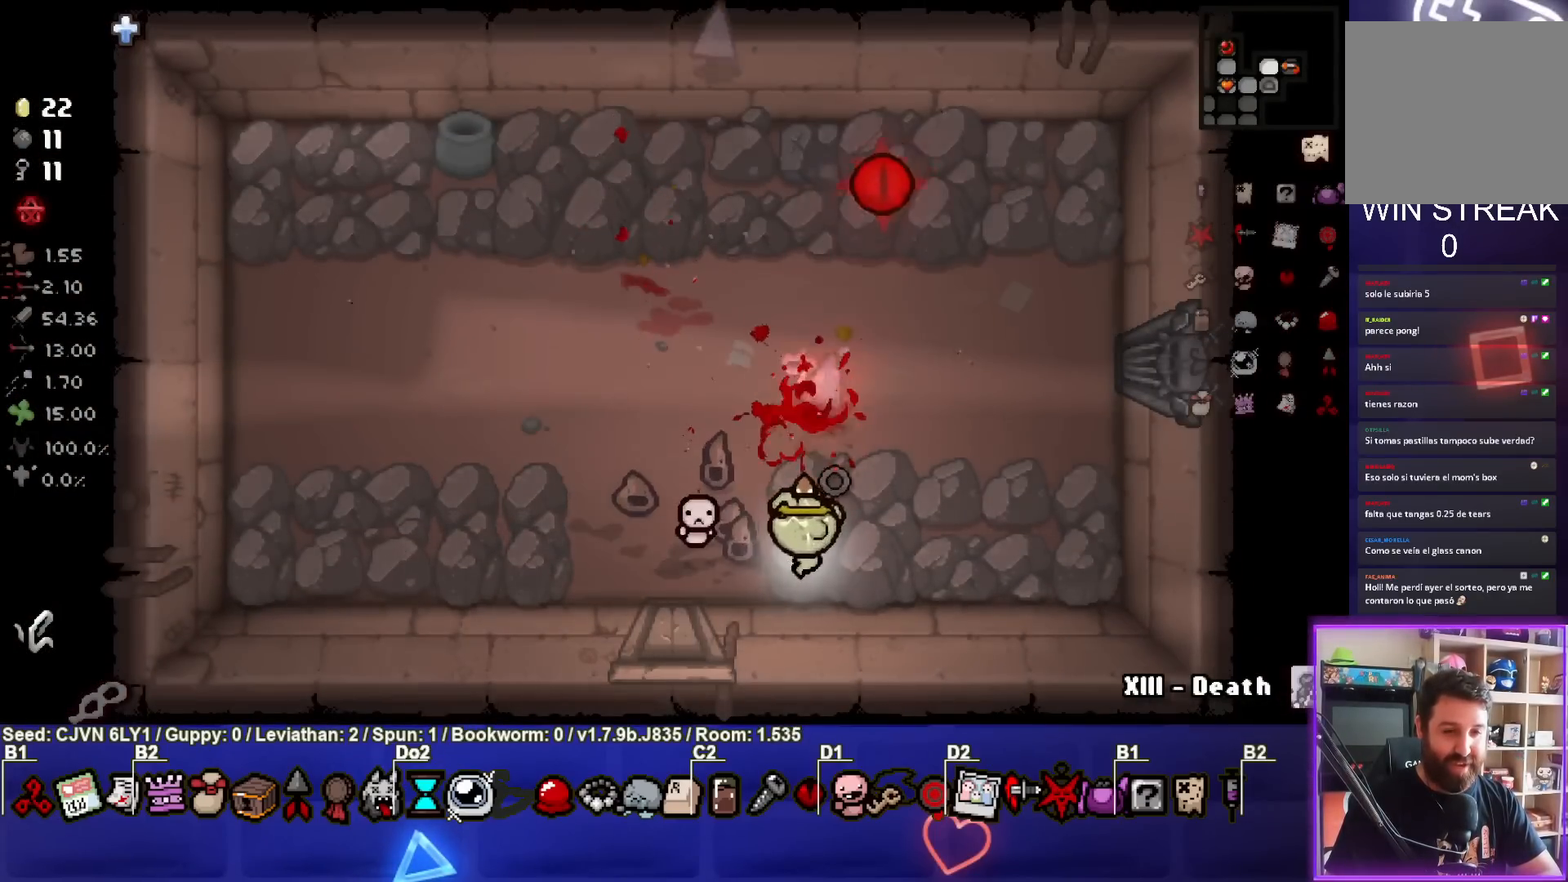
{"buttons": [], "left_stick": "center", "events": [[17, "TRIANGLE", "up"]]}
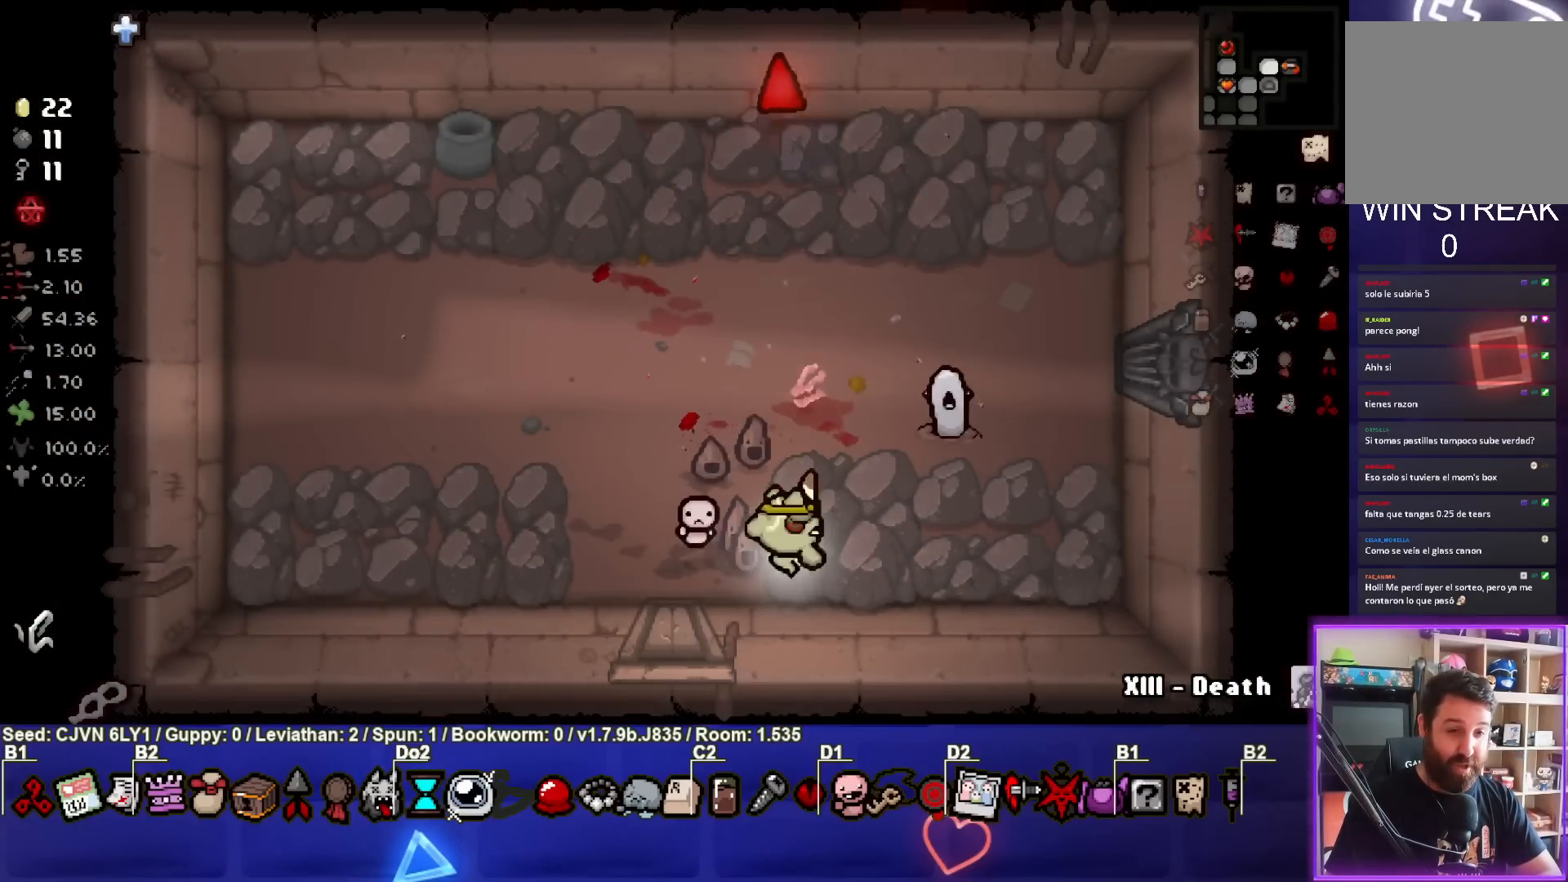
{"buttons": ["CIRCLE"], "left_stick": "left", "events": [[17, "left_stick", "right"], [67, "left_stick", "up-right"], [183, "left_stick", "up"], [250, "CIRCLE", "down"], [300, "left_stick", "center"], [350, "CIRCLE", "up"], [400, "CIRCLE", "down"], [450, "left_stick", "left"]]}
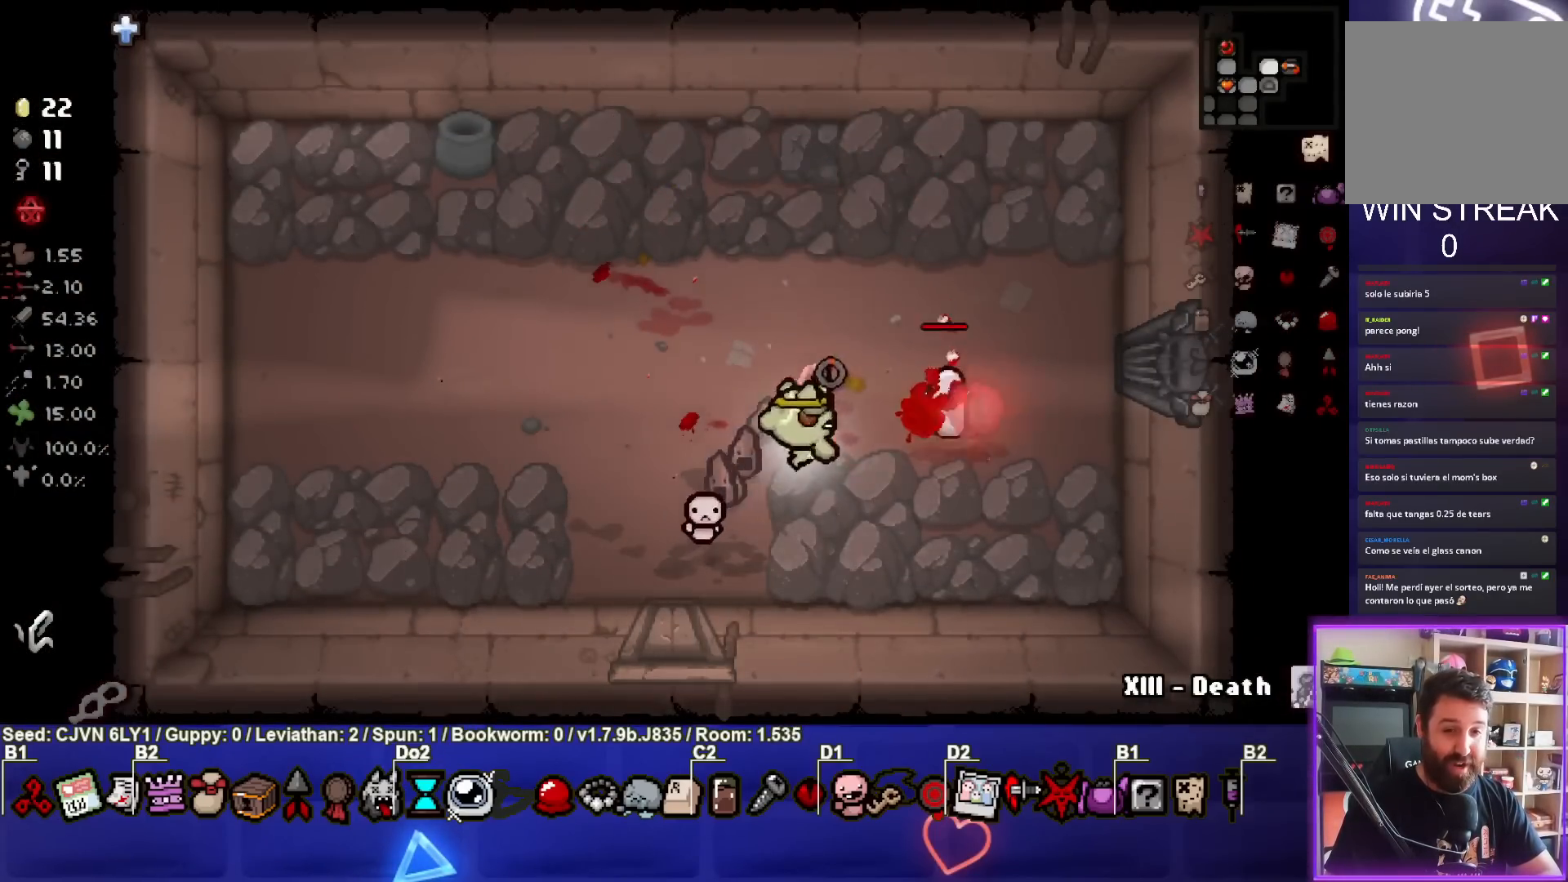
{"buttons": [], "left_stick": "right", "events": [[17, "CIRCLE", "up"], [67, "CIRCLE", "down"], [167, "CIRCLE", "up"], [200, "left_stick", "up"], [300, "left_stick", "up-right"], [467, "left_stick", "right"]]}
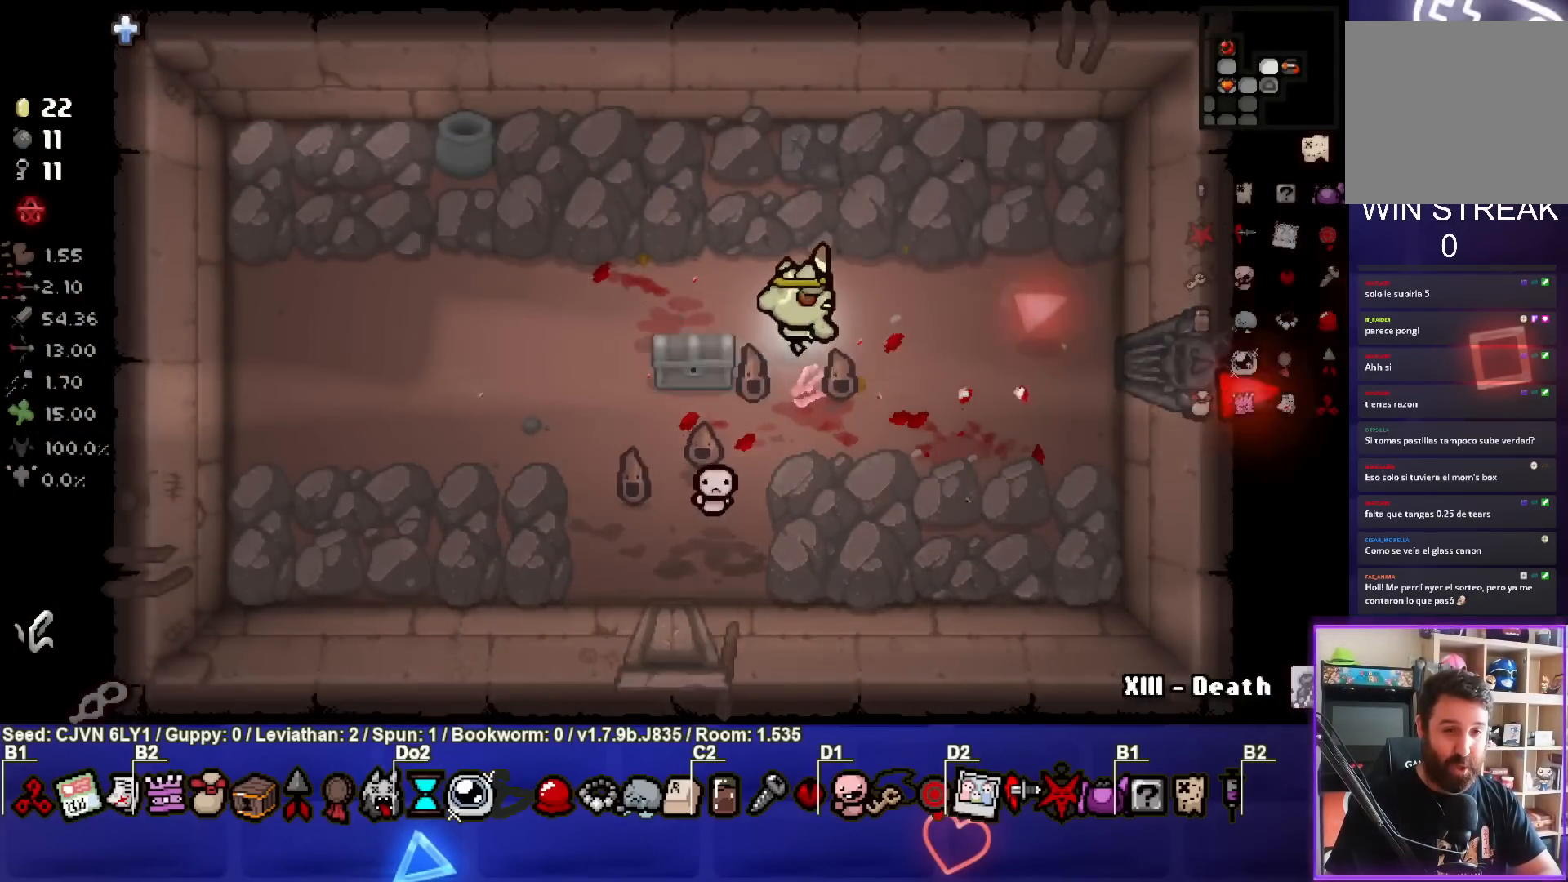
{"buttons": [], "left_stick": "right", "events": []}
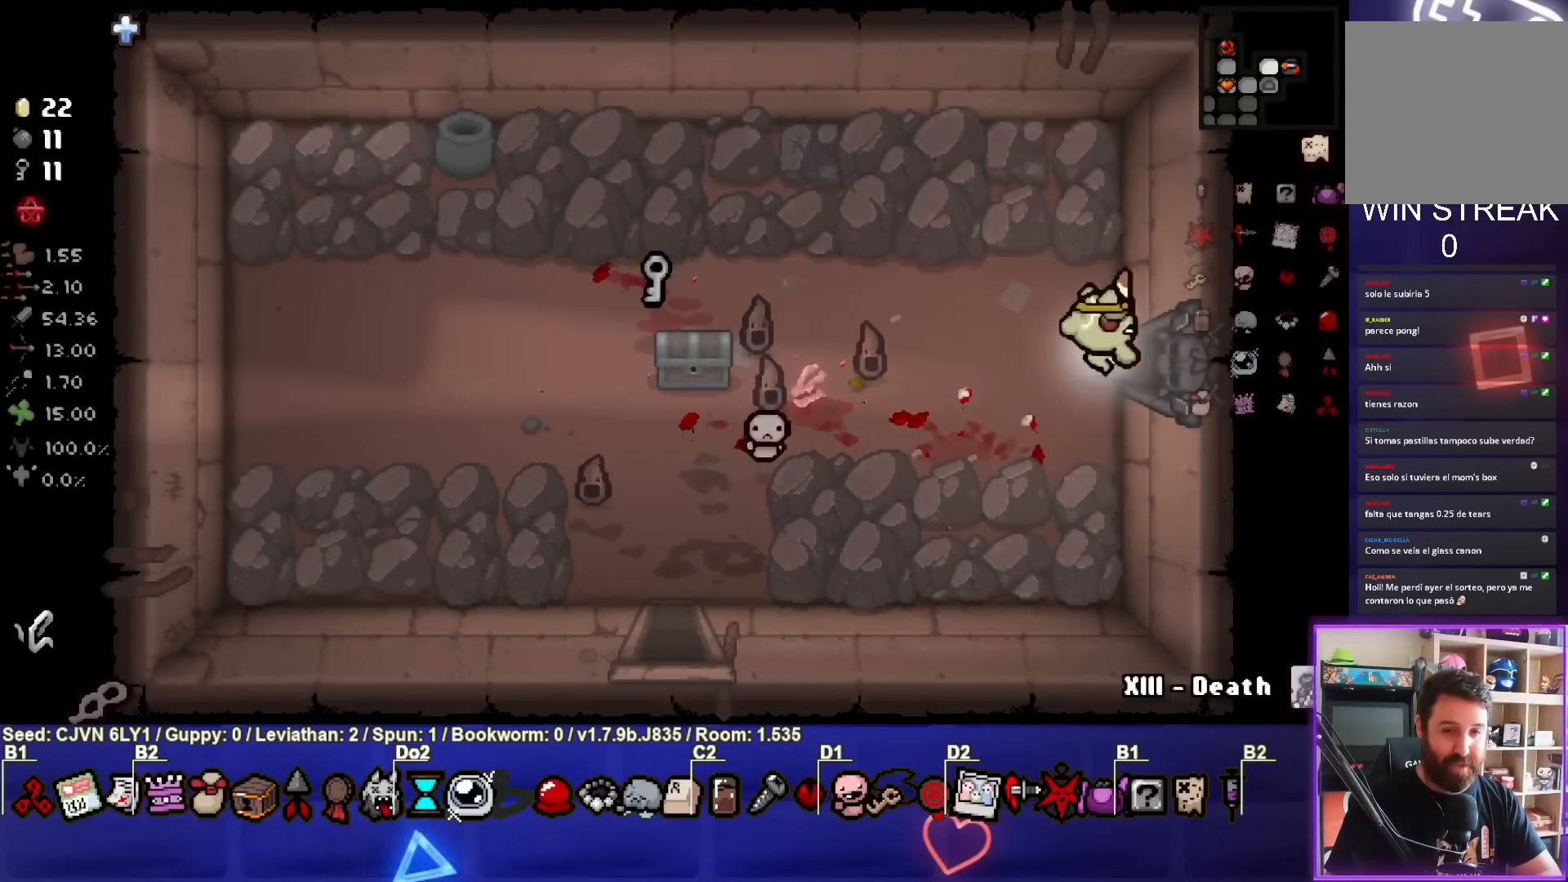
{"buttons": [], "left_stick": "center", "events": [[250, "left_stick", "center"]]}
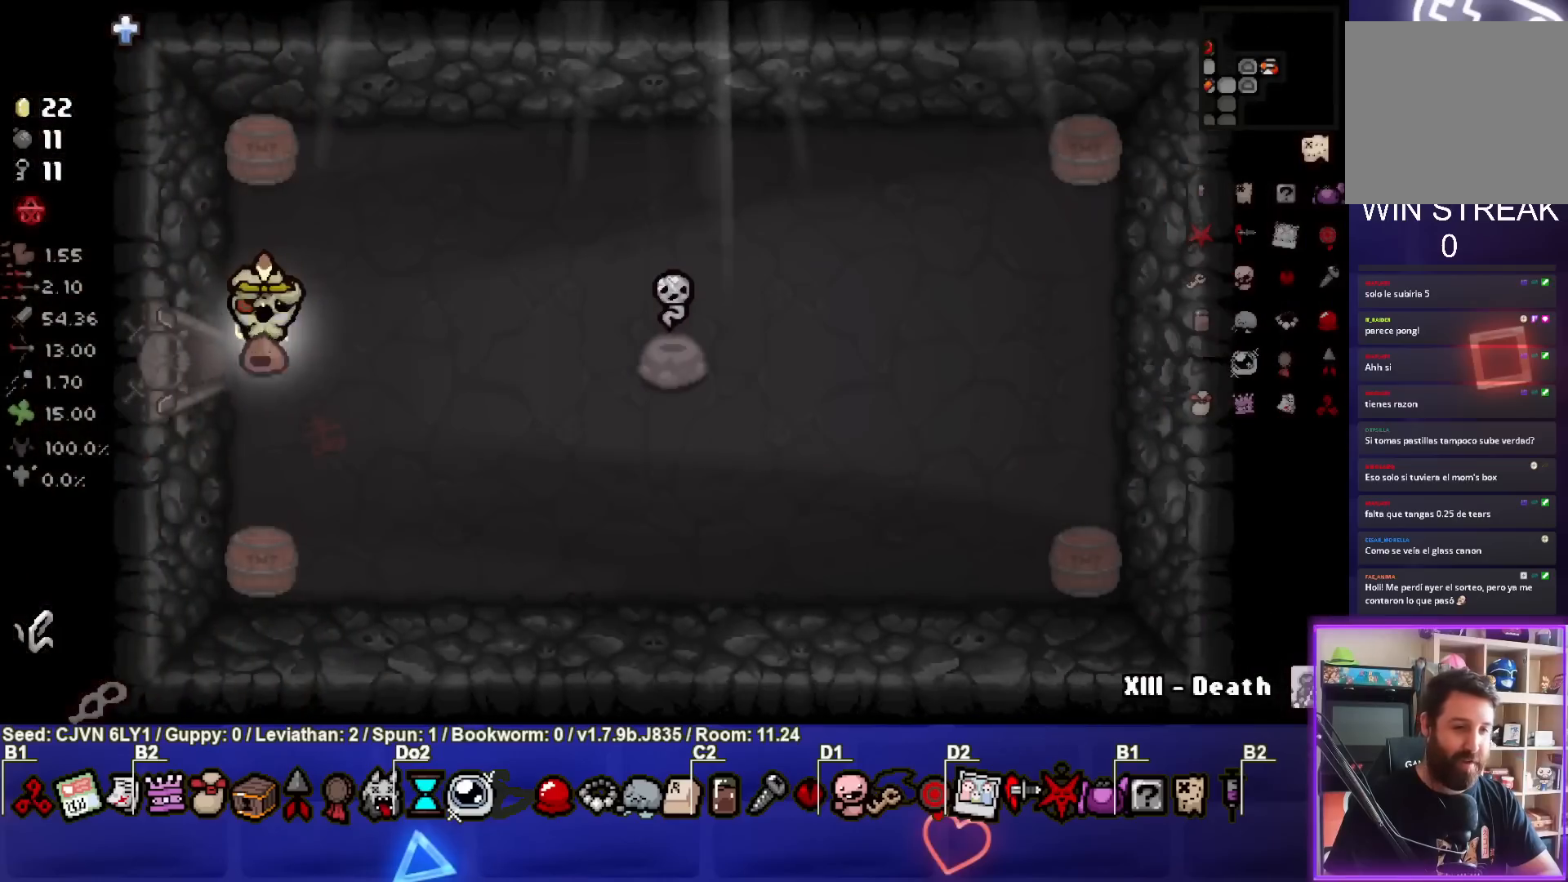
{"buttons": [], "left_stick": "right", "events": [[250, "left_stick", "right"]]}
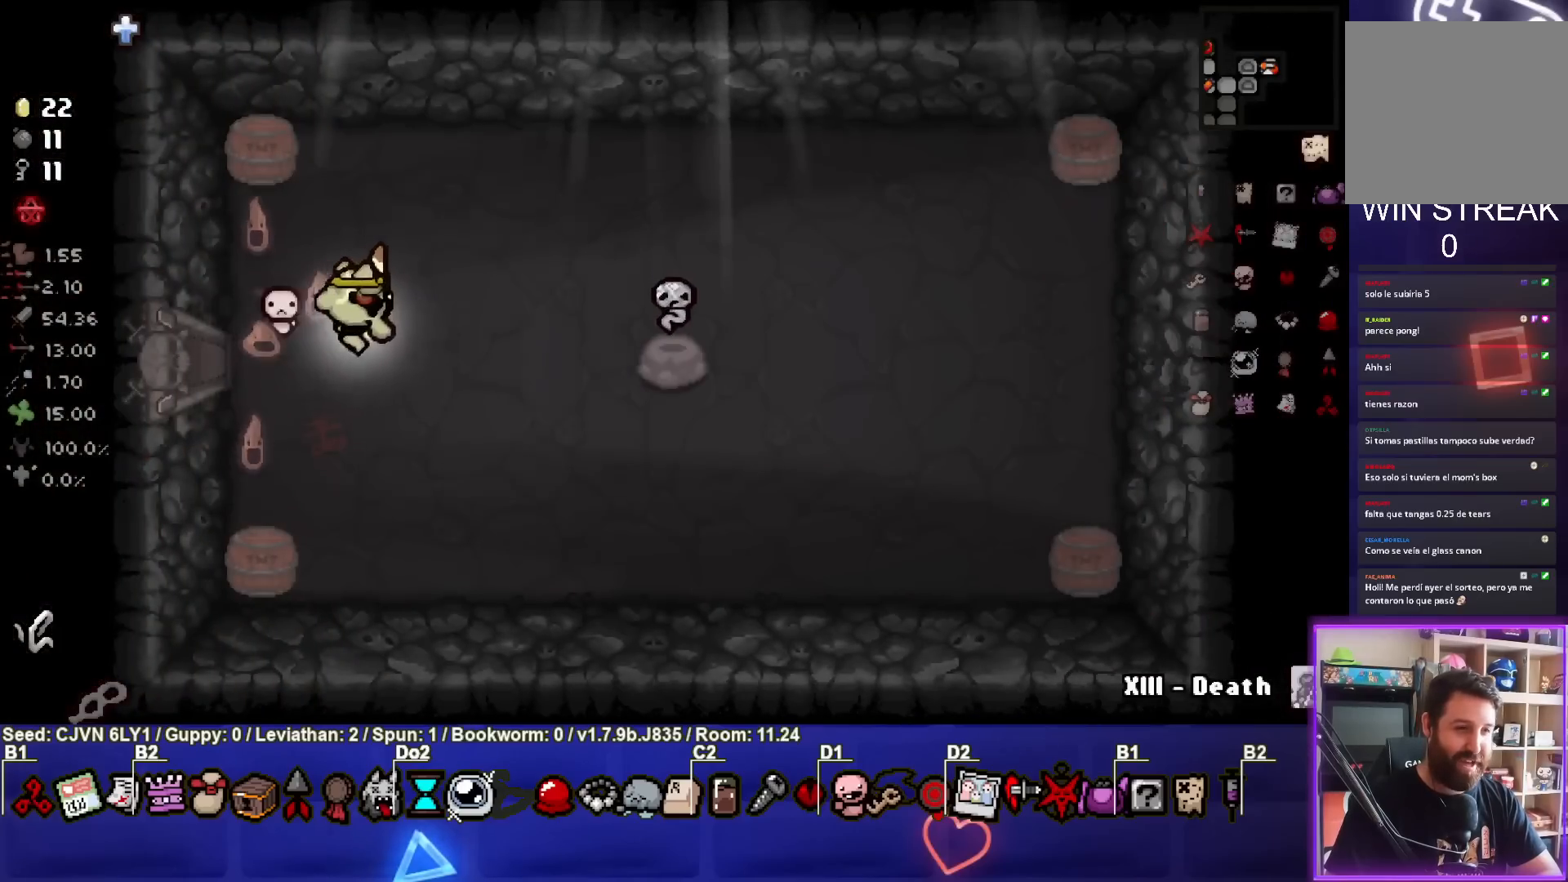
{"buttons": [], "left_stick": "right", "events": [[17, "left_stick", "up-right"], [217, "SQUARE", "down"], [300, "SQUARE", "up"], [333, "left_stick", "center"], [383, "SQUARE", "down"], [433, "left_stick", "right"], [450, "SQUARE", "up"]]}
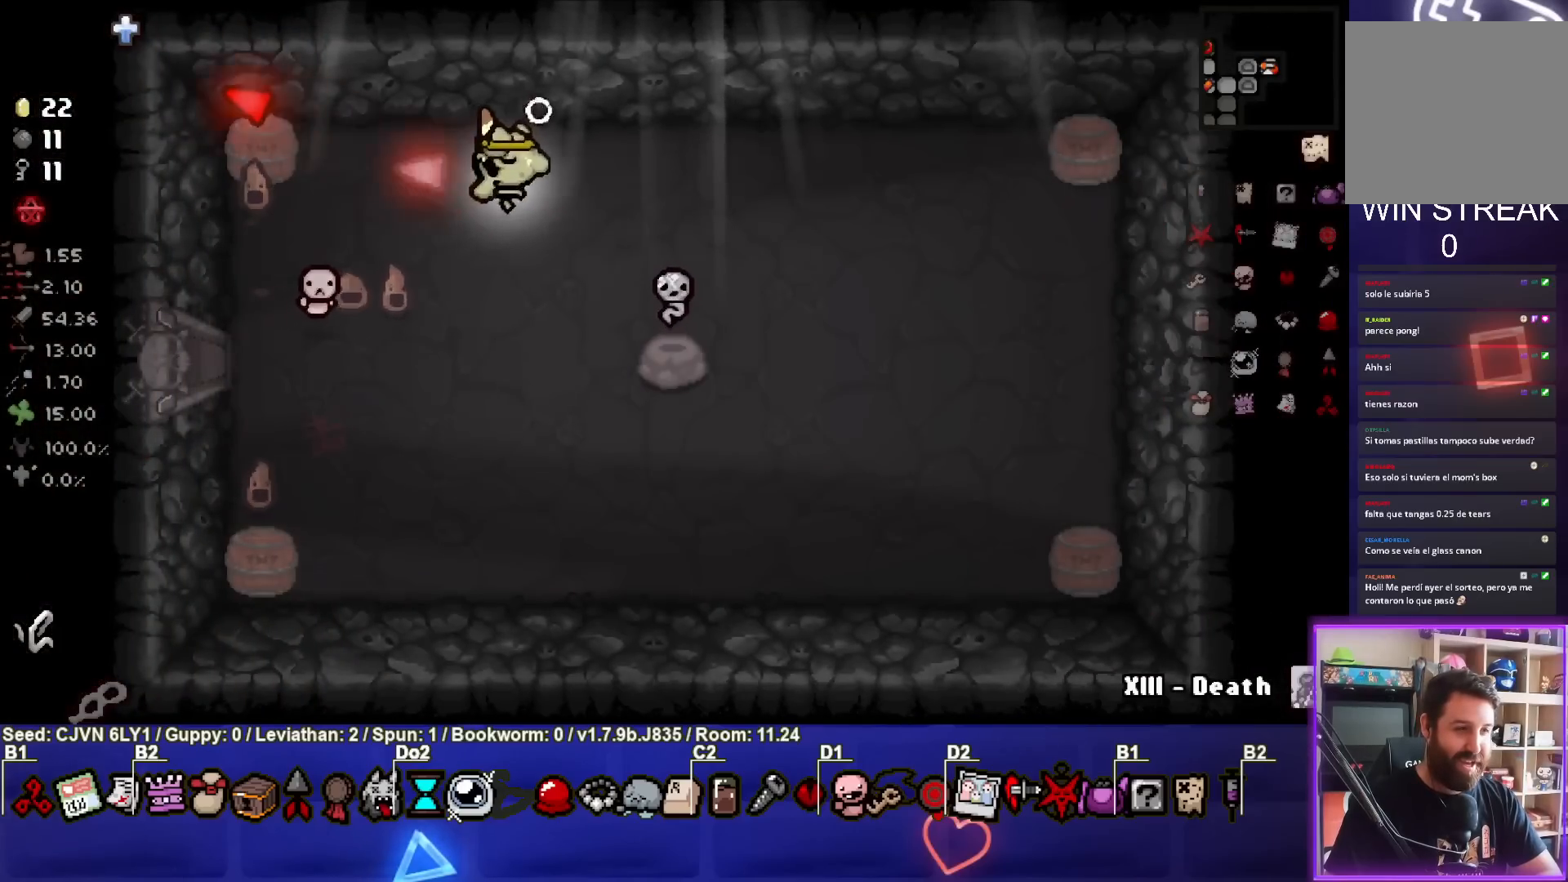
{"buttons": [], "left_stick": "down", "events": [[50, "SQUARE", "down"], [100, "left_stick", "center"], [150, "SQUARE", "up"], [233, "SQUARE", "down"], [300, "SQUARE", "up"], [300, "left_stick", "down"]]}
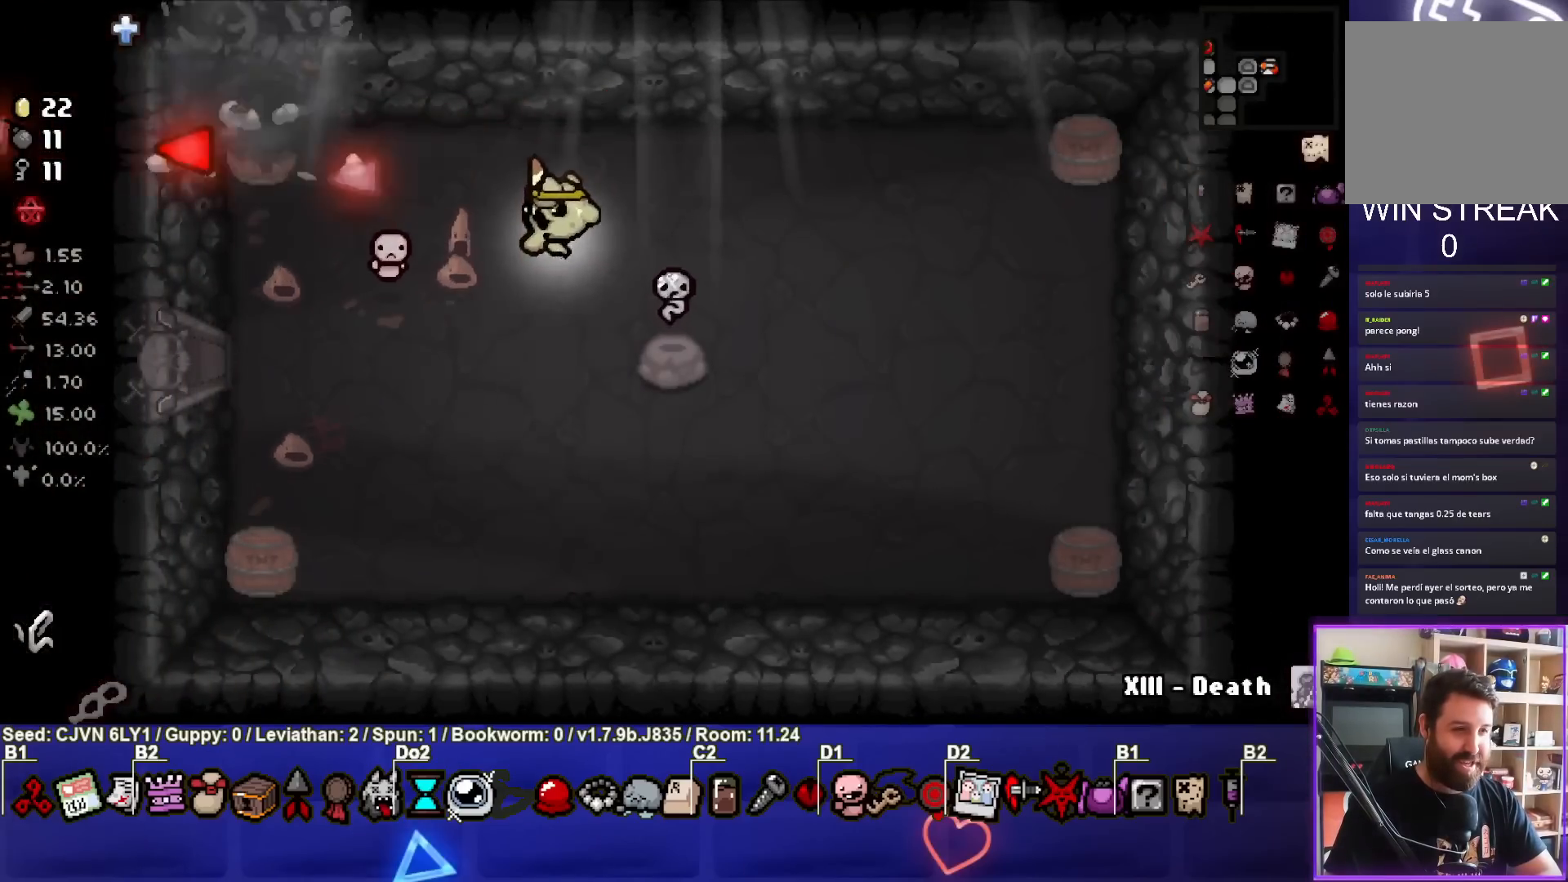
{"buttons": ["SQUARE"], "left_stick": "down", "events": [[50, "SQUARE", "down"], [183, "SQUARE", "up"], [217, "SQUARE", "down"], [267, "left_stick", "center"], [400, "left_stick", "down"]]}
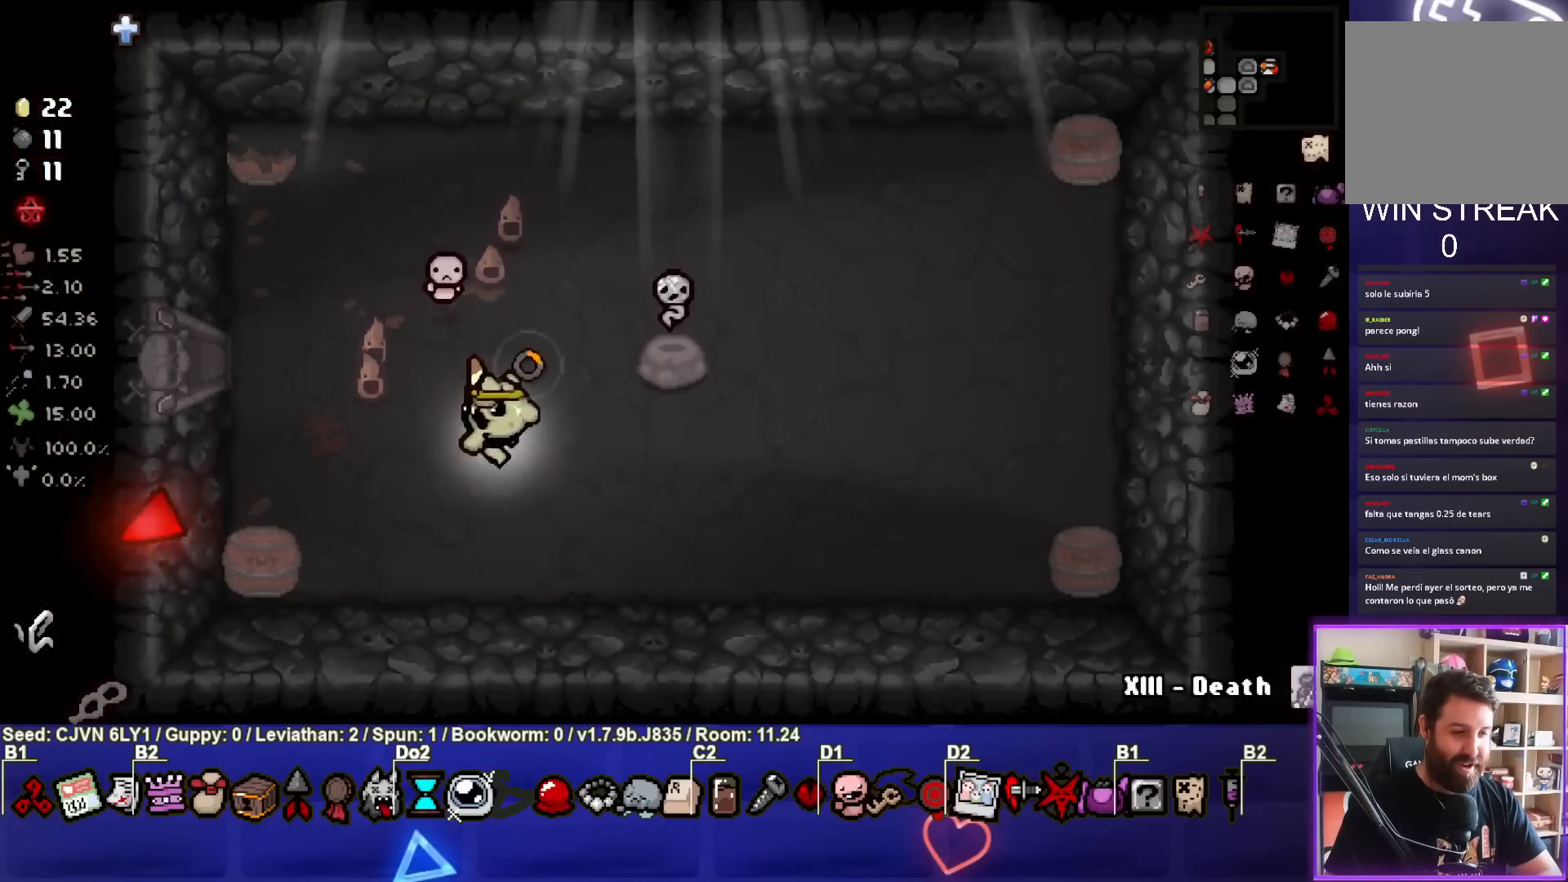
{"buttons": [], "left_stick": "down-left", "events": [[33, "left_stick", "center"], [100, "left_stick", "right"], [250, "SQUARE", "up"], [317, "left_stick", "center"], [383, "CIRCLE", "down"], [417, "left_stick", "down"], [467, "CIRCLE", "up"], [467, "left_stick", "down-left"]]}